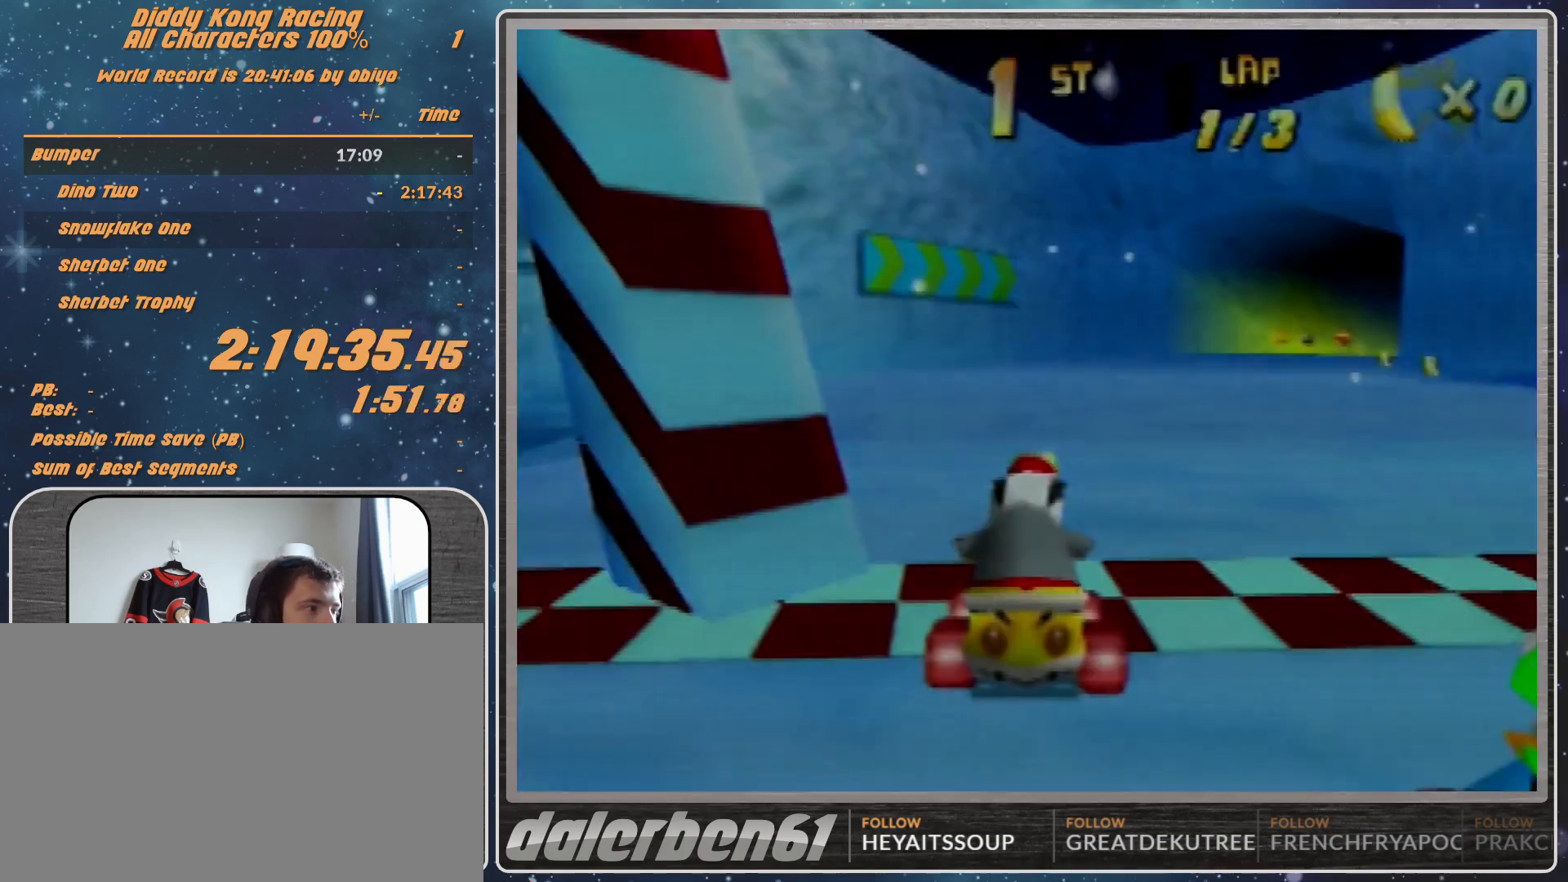
Gameplay with a controller (Nintendo layout); each line is a JSON object with the inputs held at the frame after it. "events" lists button and stick changes between this image and that frame as [ms after this image, input, new state], when the widget could be followed in between. Not read: L1 L3 R3.
{"buttons": [], "left_stick": "right", "events": [[433, "left_stick", "right"]]}
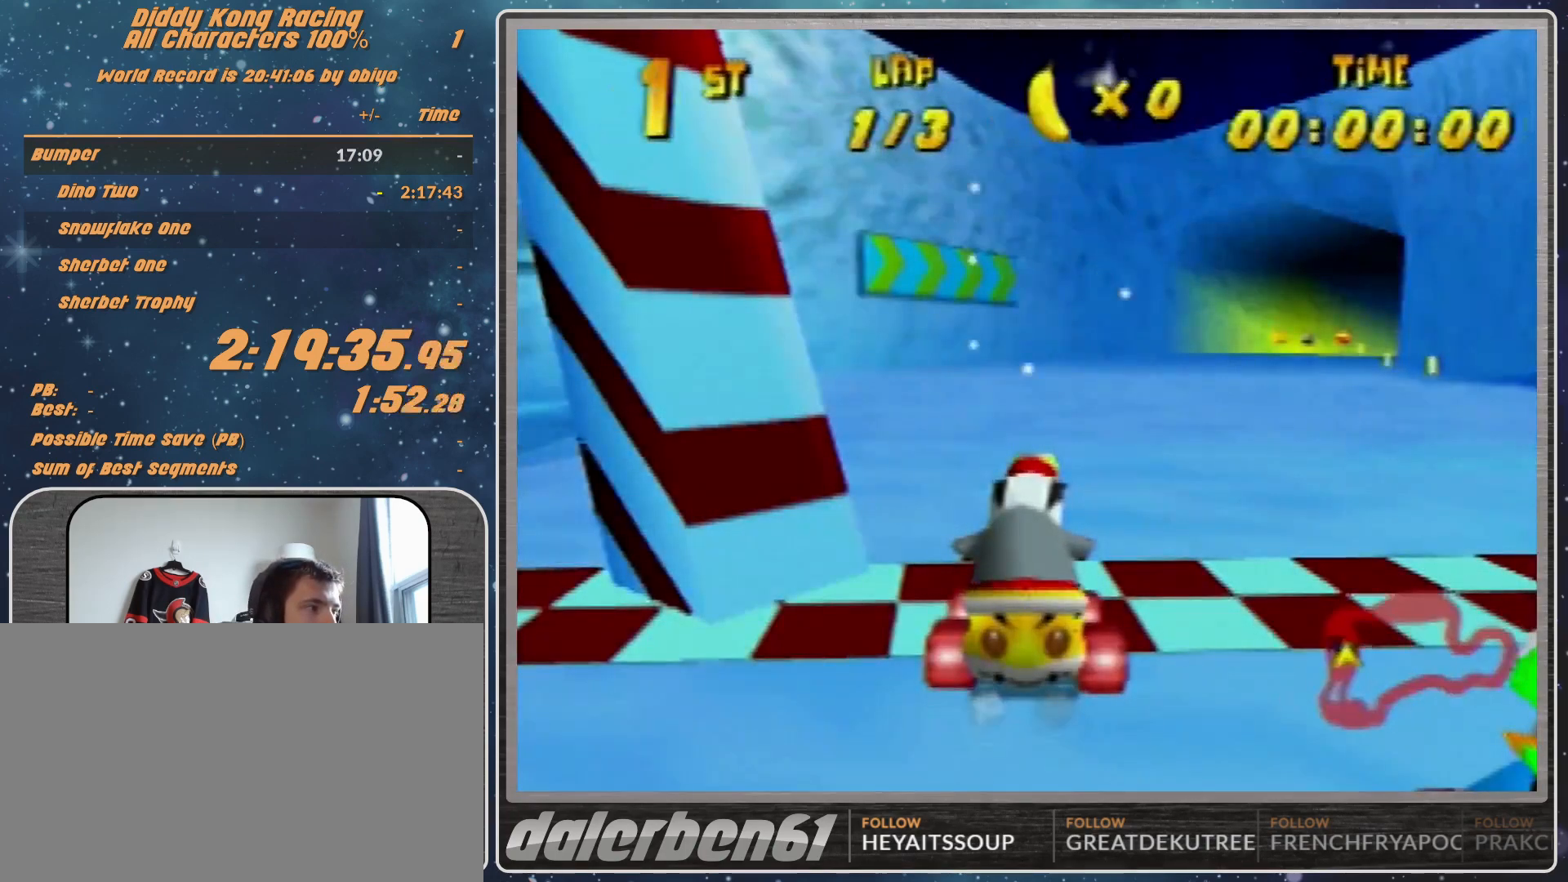
{"buttons": [], "left_stick": "right", "events": []}
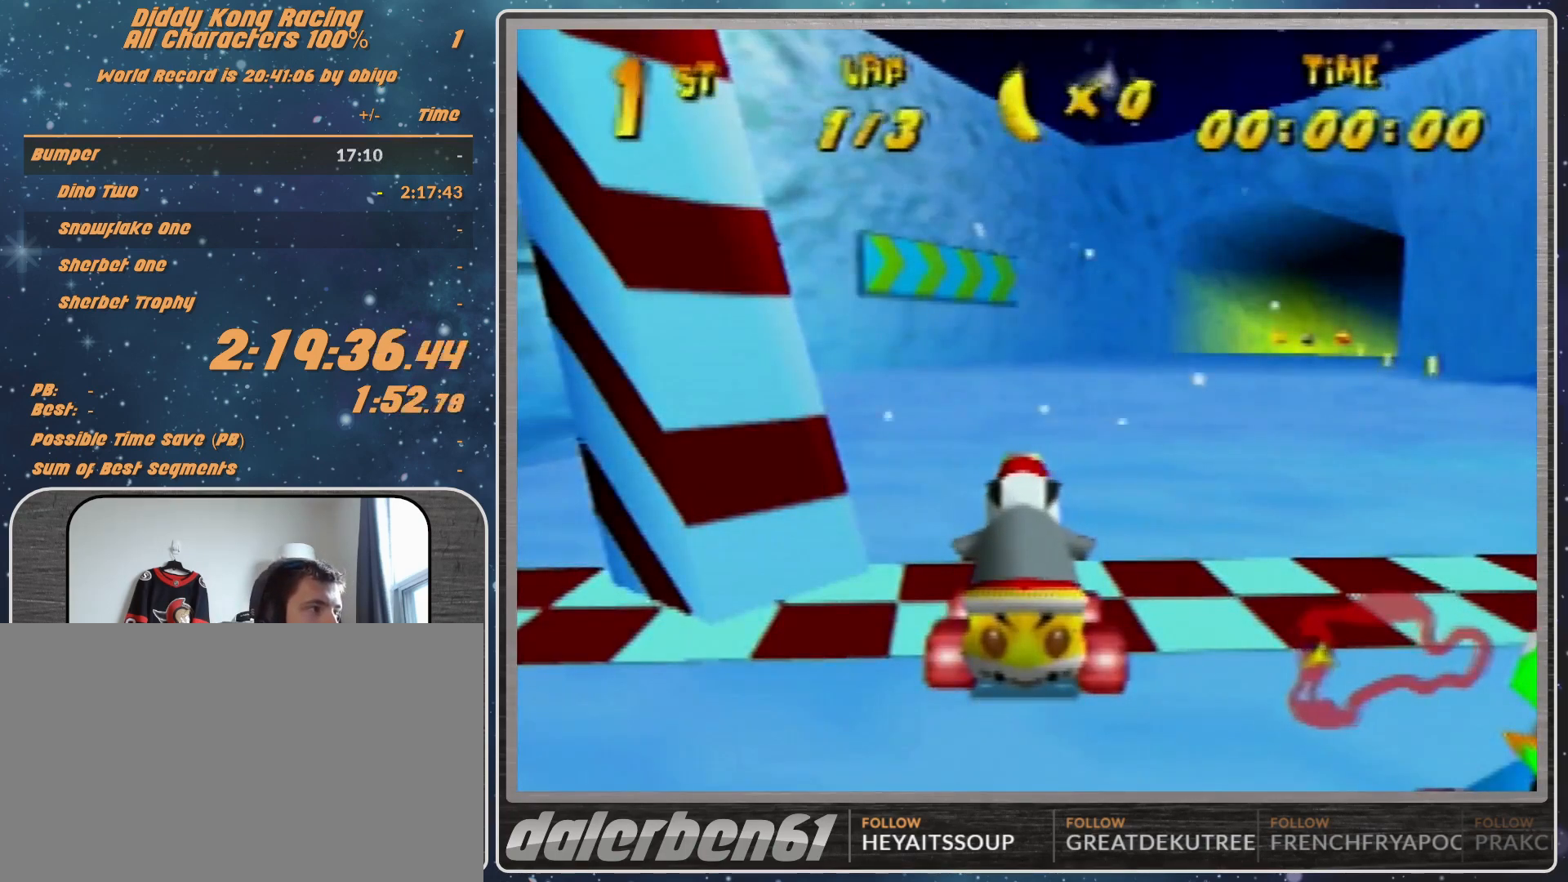
{"buttons": [], "left_stick": "right", "events": []}
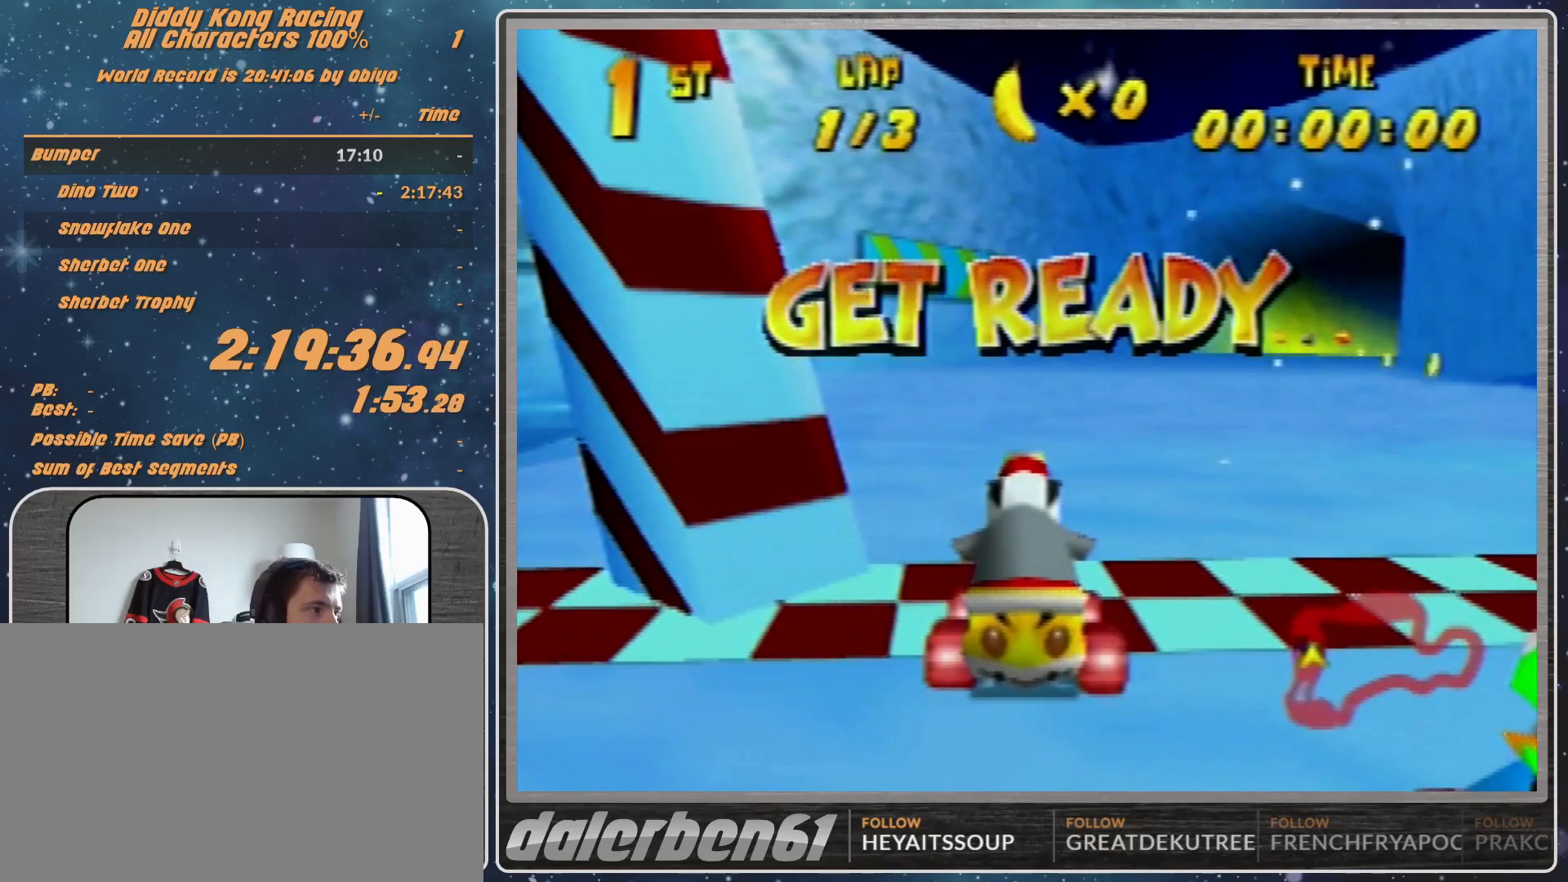
{"buttons": [], "left_stick": "right", "events": []}
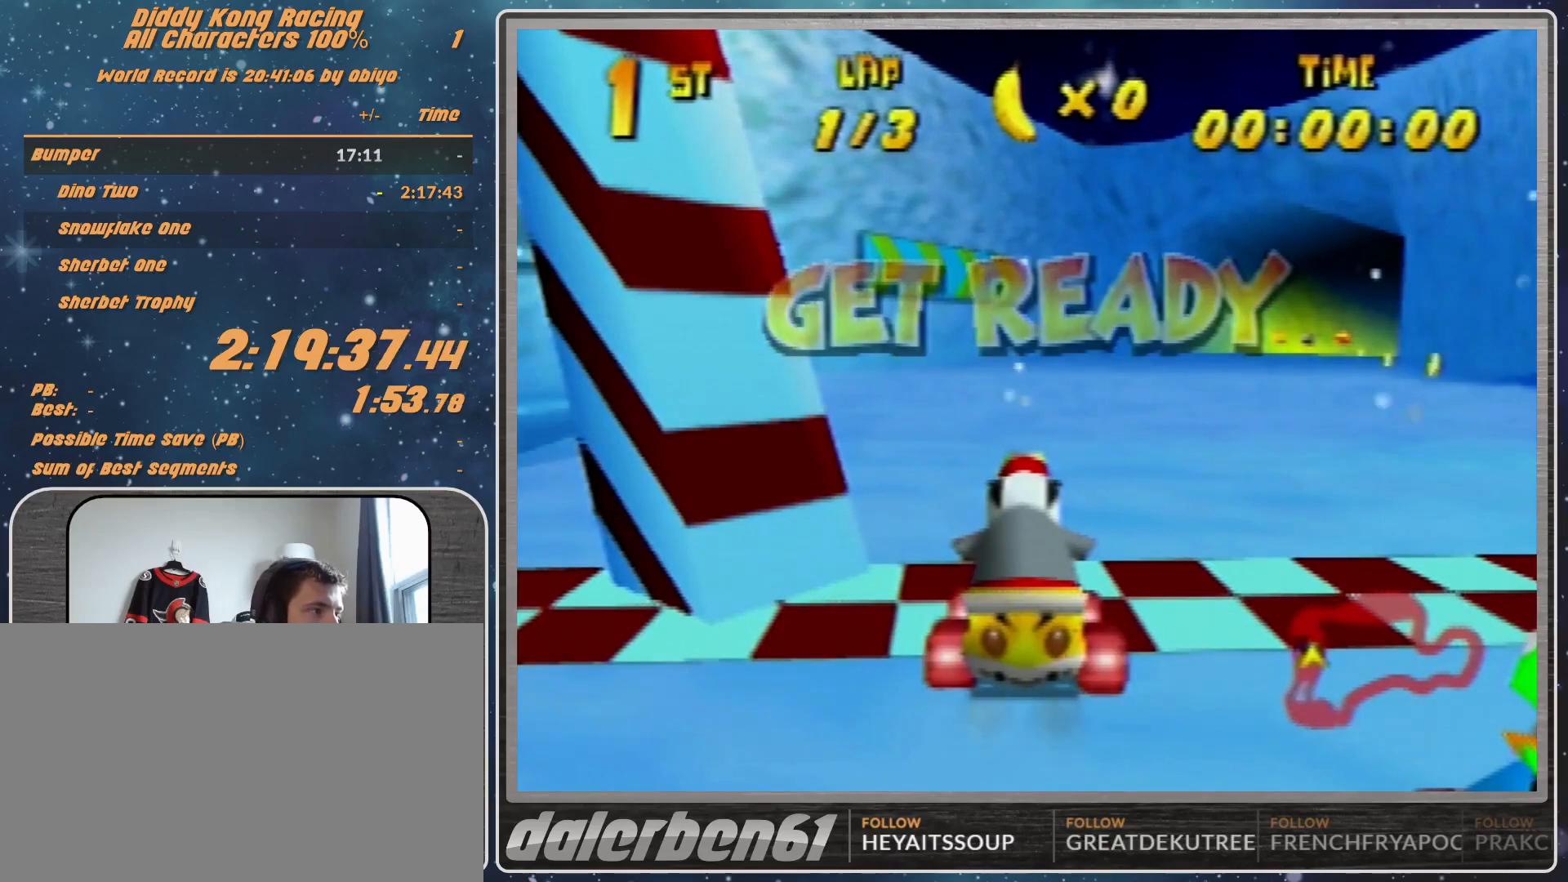
{"buttons": ["A"], "left_stick": "right", "events": [[233, "A", "down"]]}
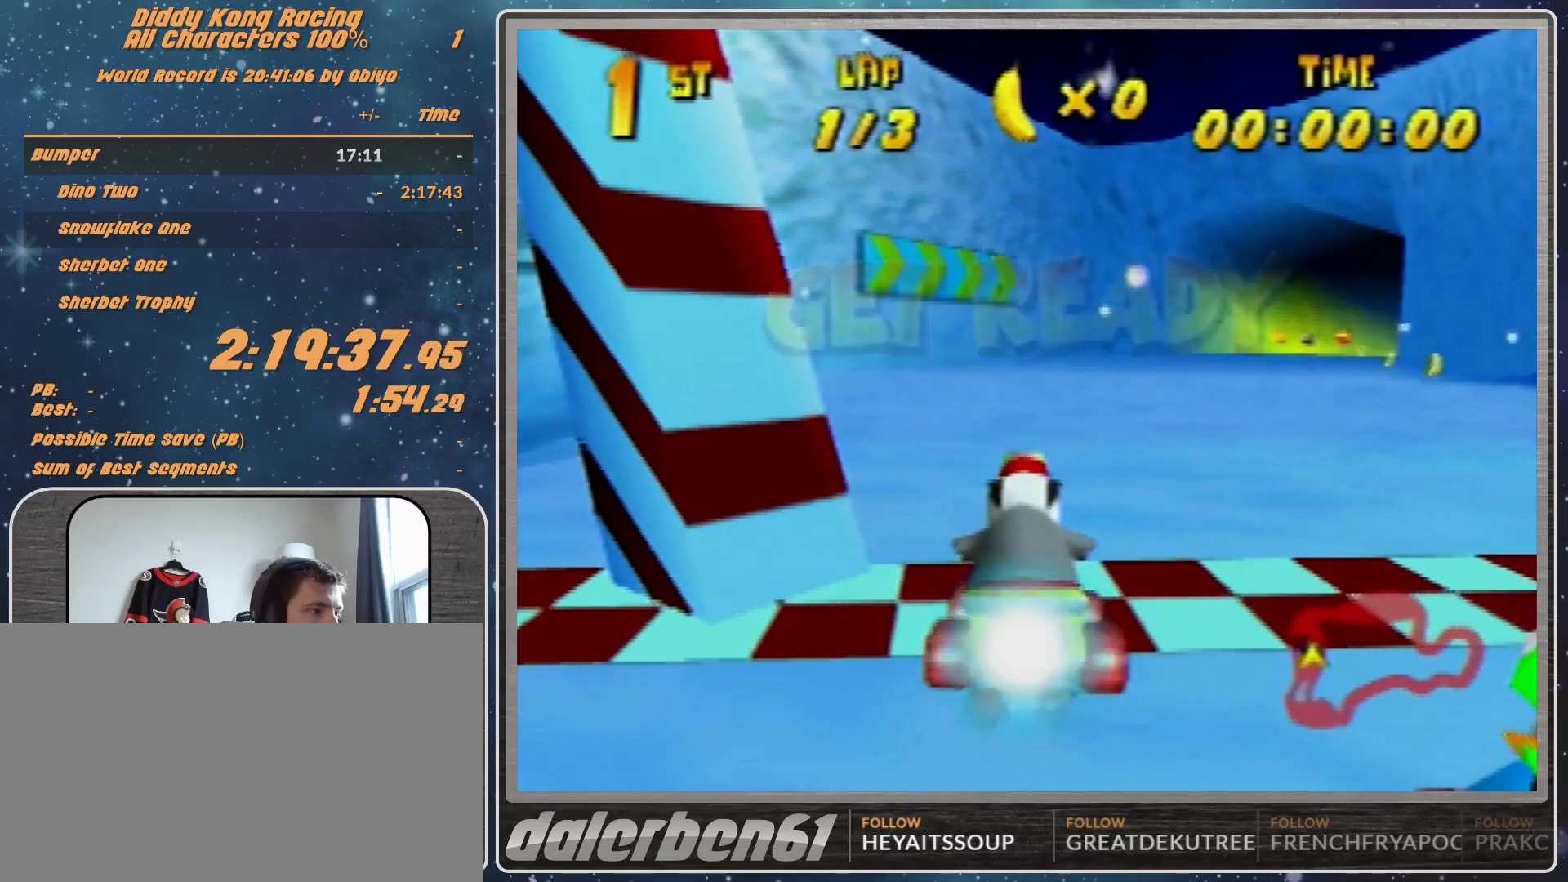
{"buttons": ["A"], "left_stick": "right", "events": []}
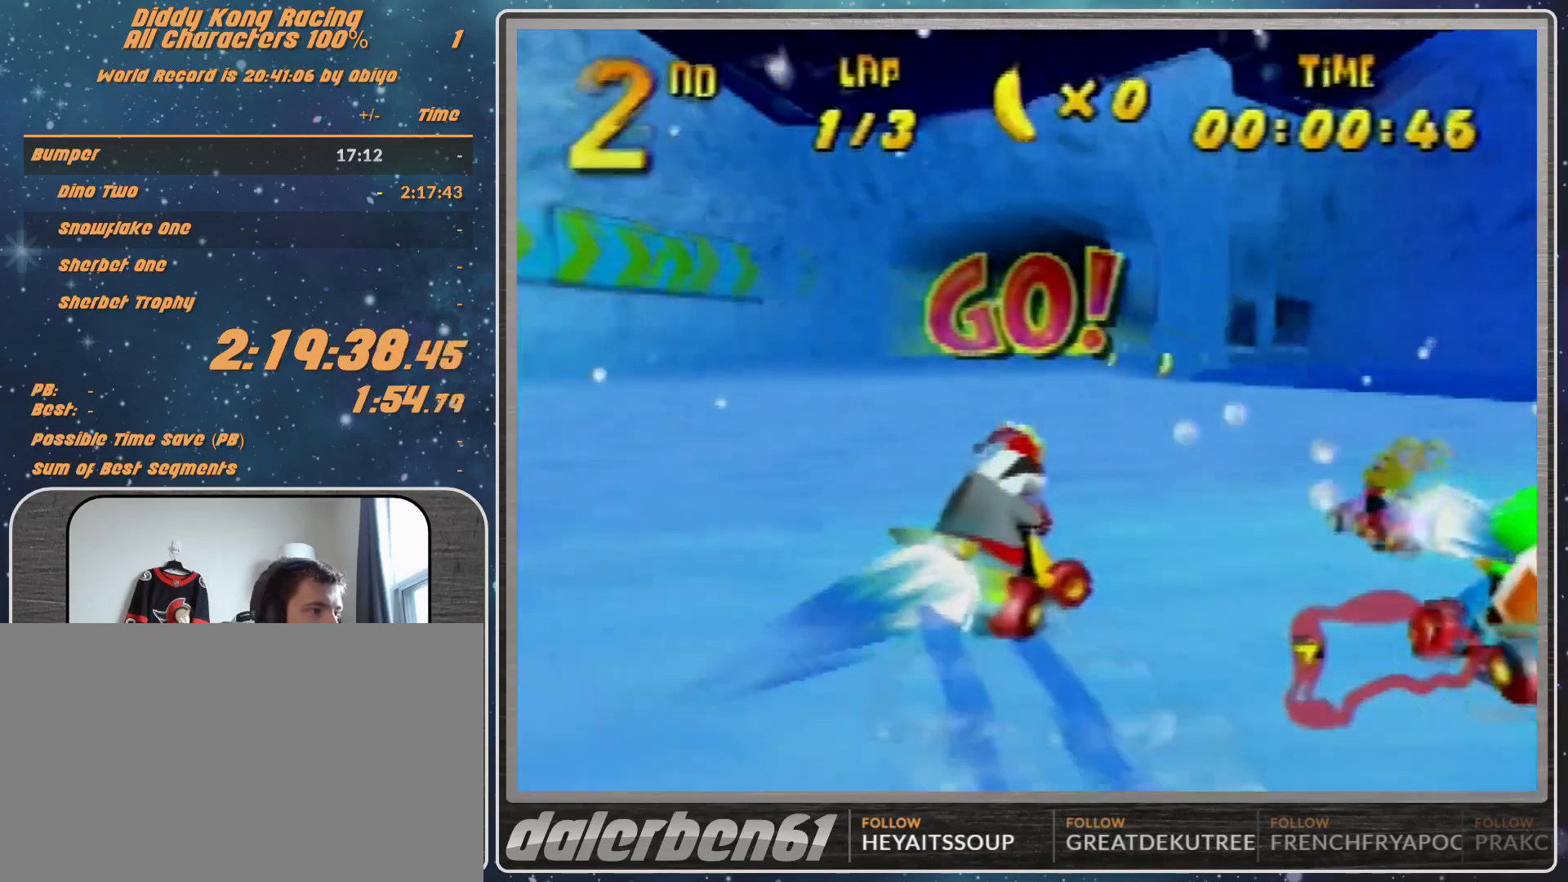
{"buttons": ["A"], "left_stick": "center", "events": [[33, "left_stick", "center"], [100, "left_stick", "right"], [367, "left_stick", "center"]]}
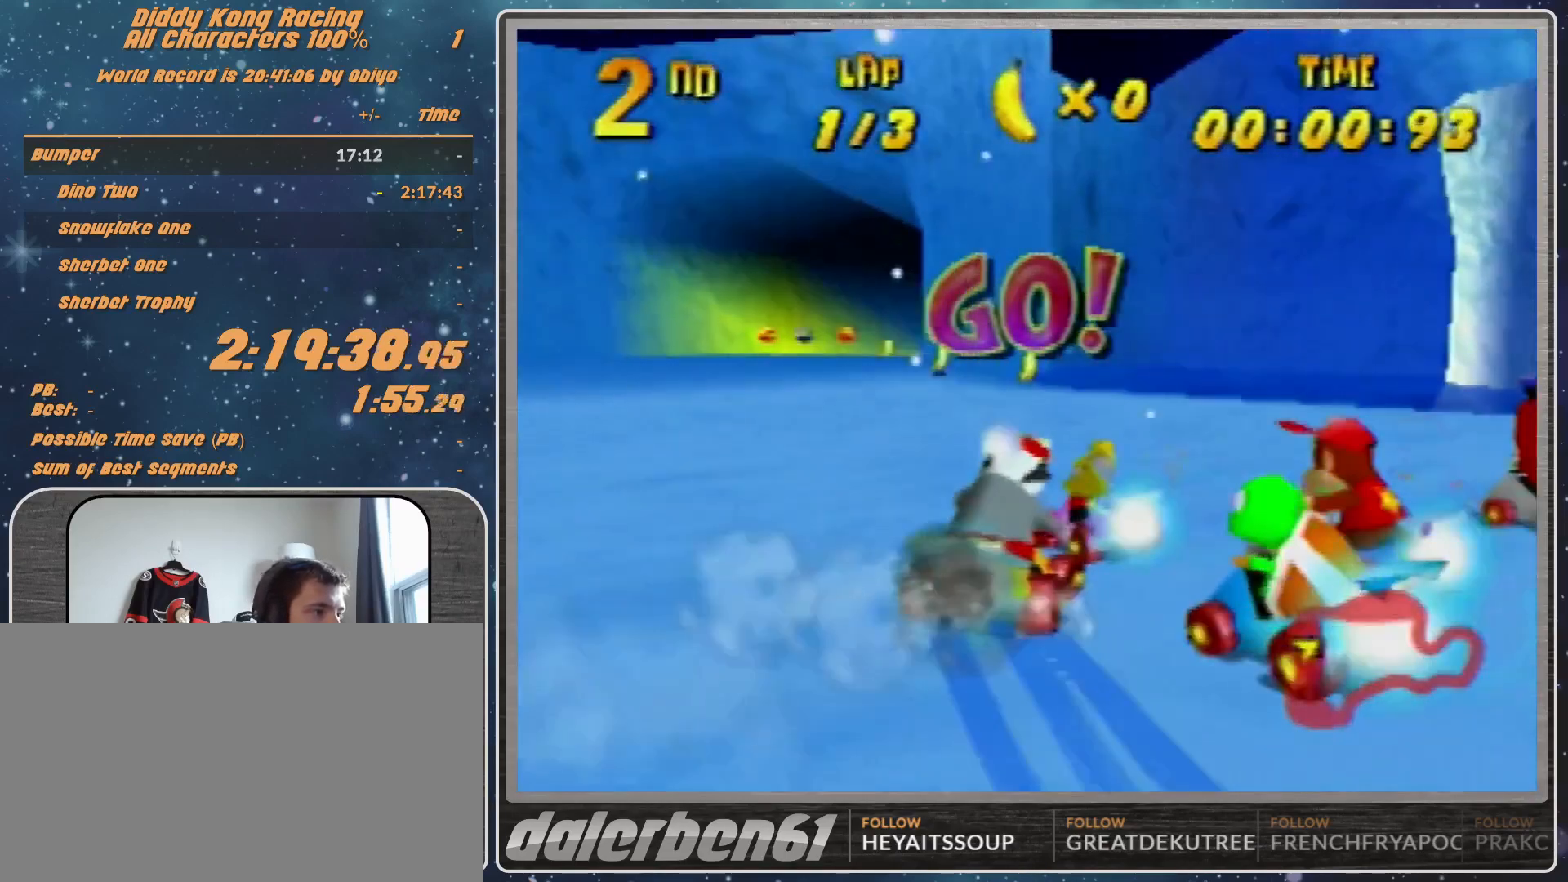
{"buttons": ["A"], "left_stick": "center", "events": []}
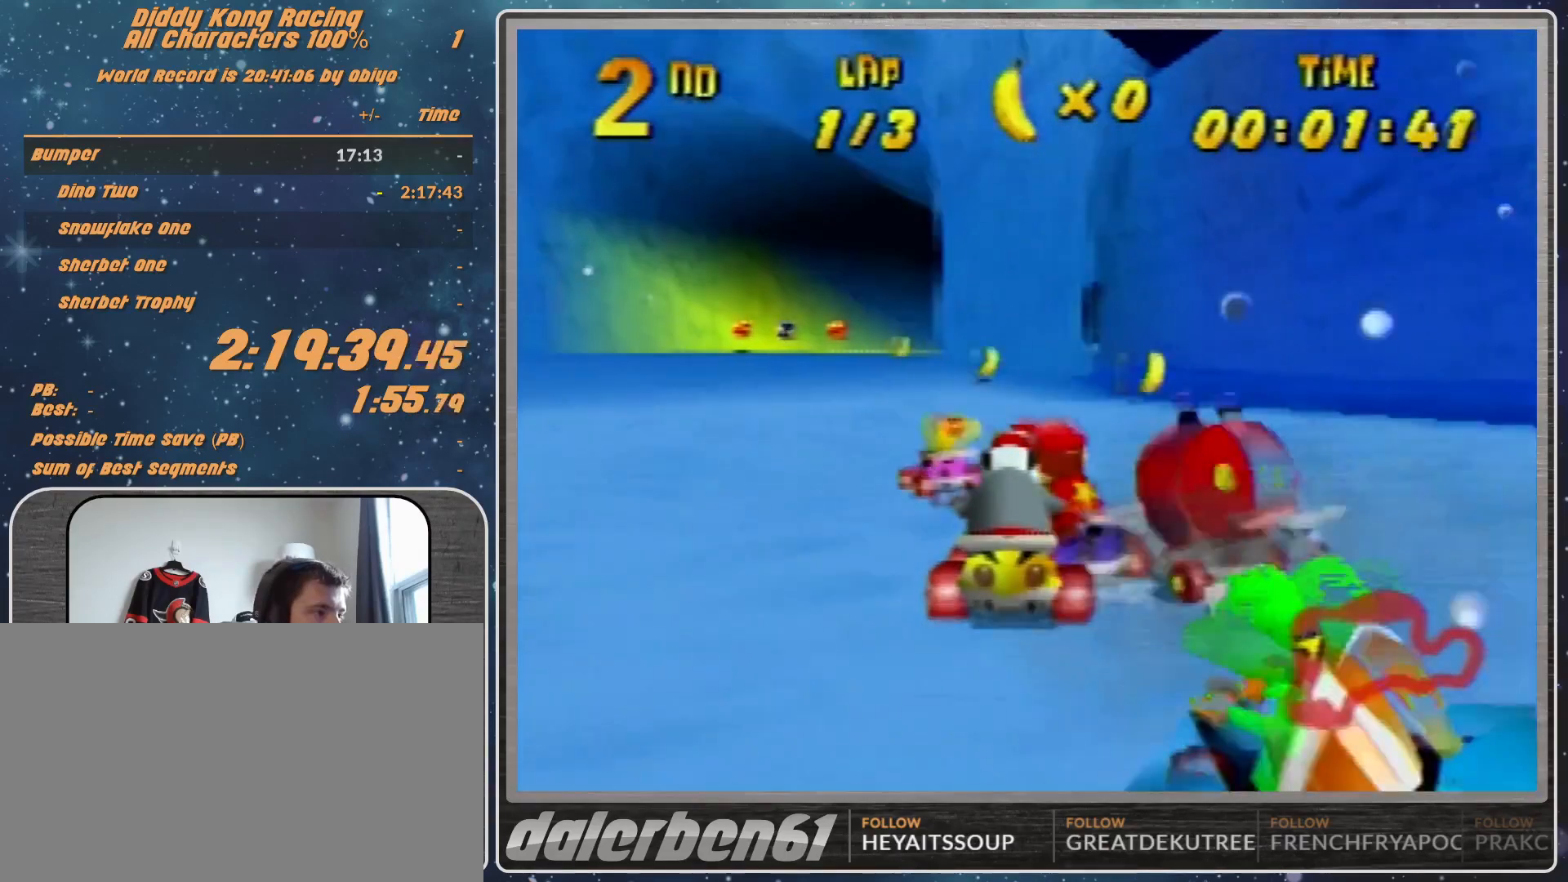
{"buttons": ["A"], "left_stick": "center", "events": []}
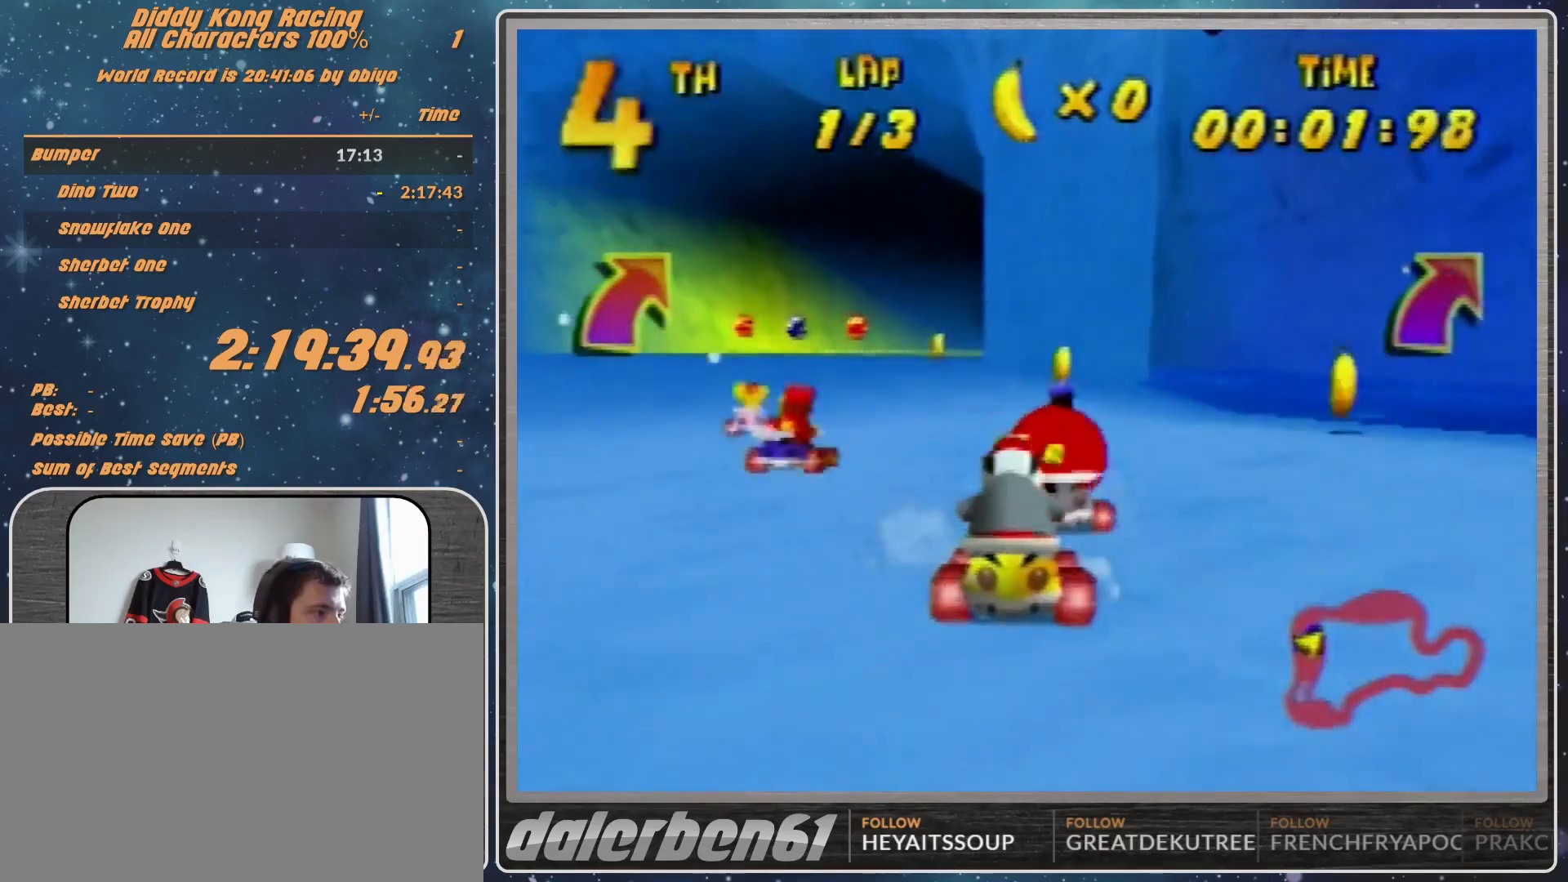
{"buttons": ["A", "R1"], "left_stick": "left", "events": [[267, "R1", "down"], [267, "left_stick", "left"]]}
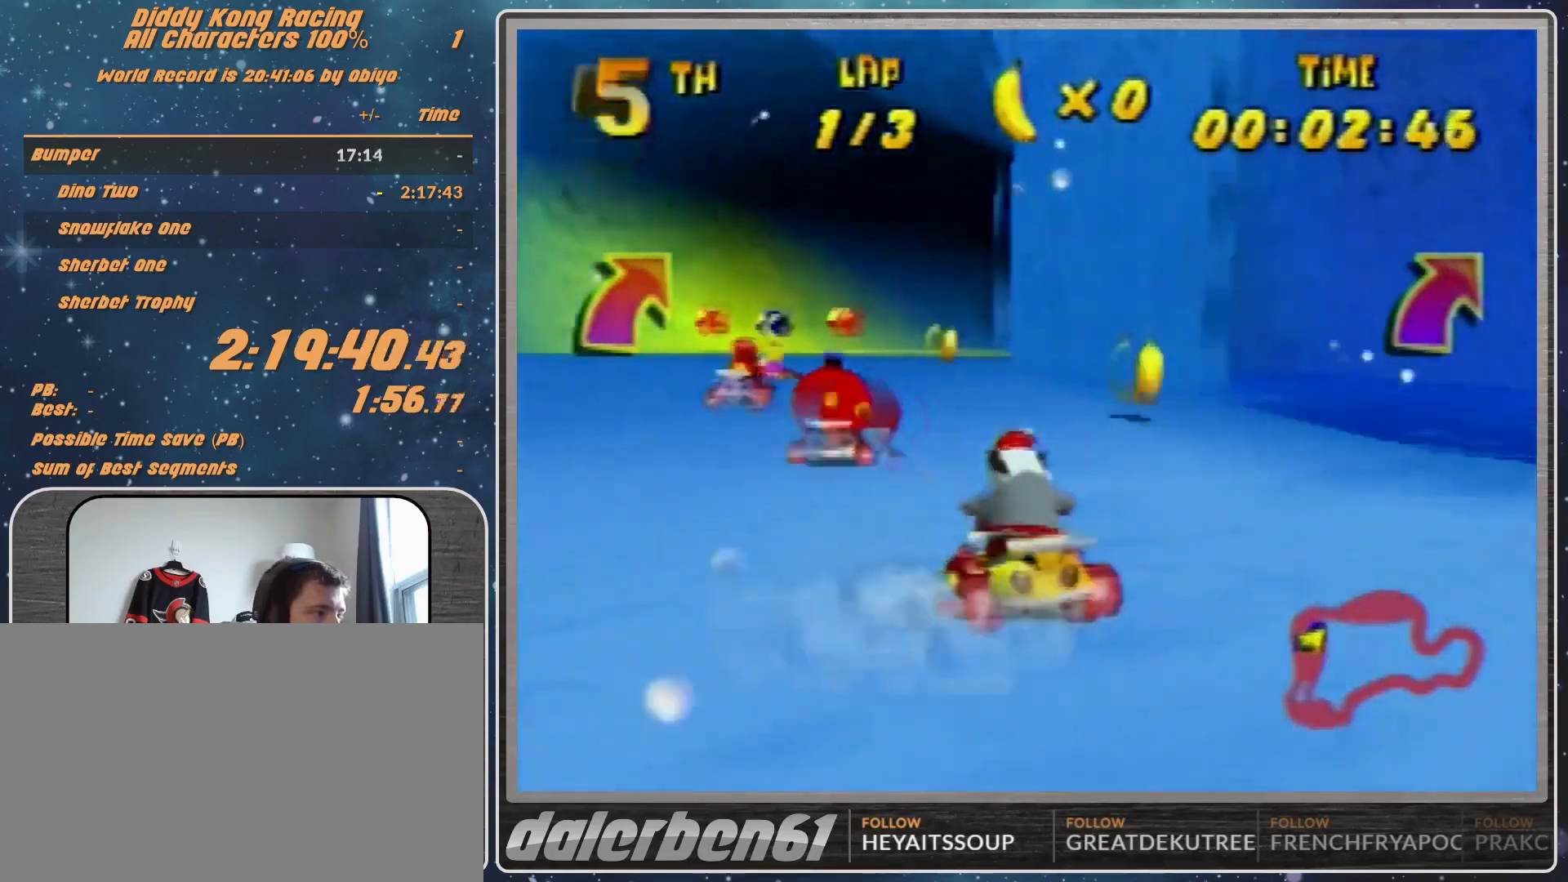
{"buttons": ["A", "R1"], "left_stick": "up-right", "events": [[33, "left_stick", "right"], [267, "left_stick", "up-right"]]}
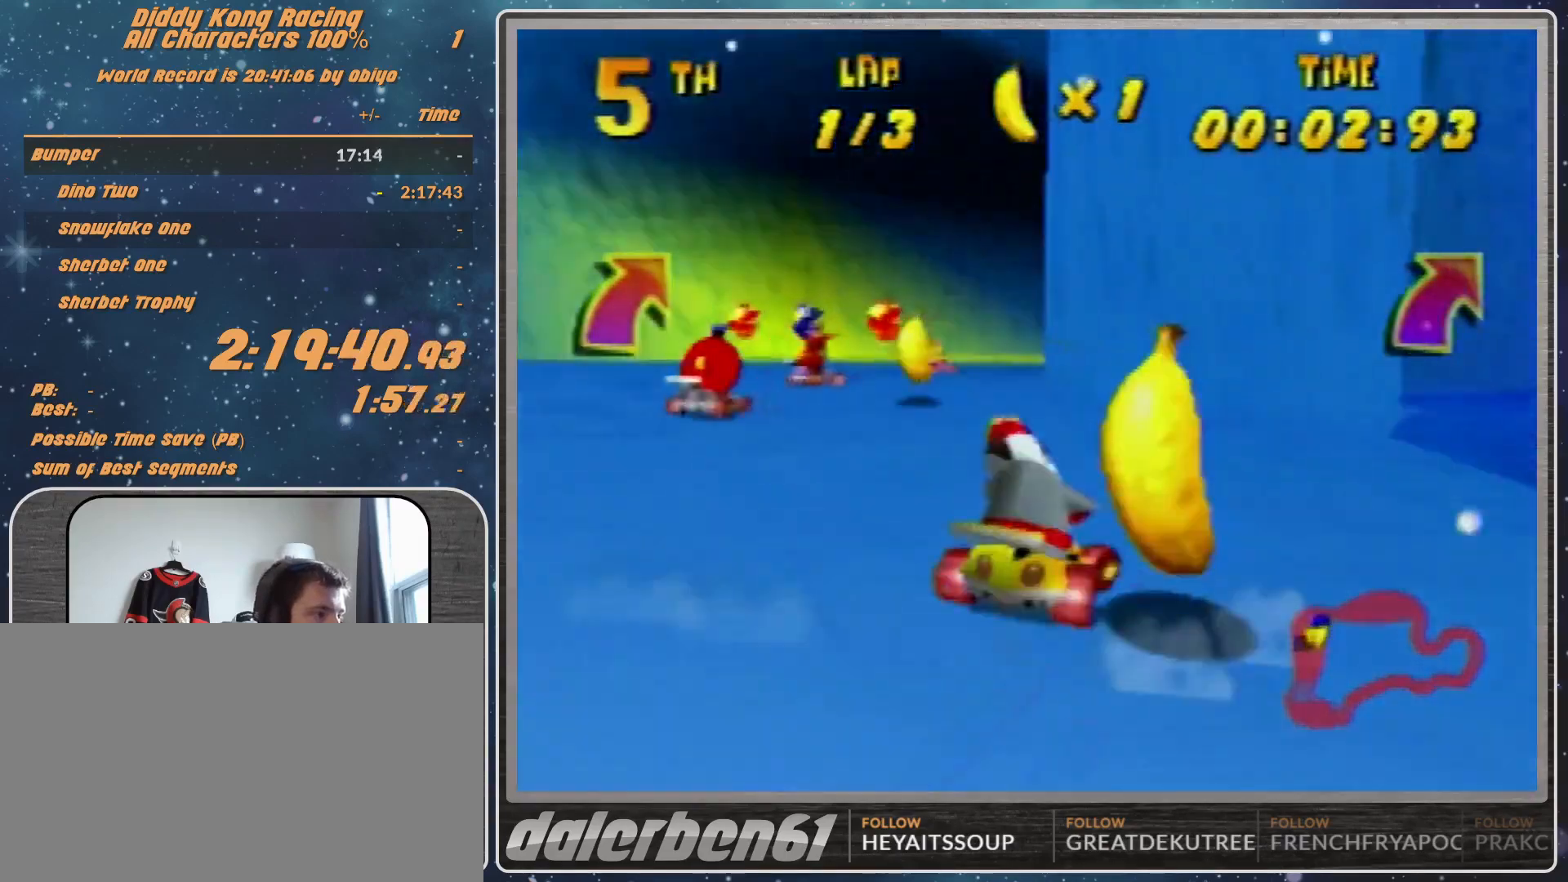
{"buttons": ["A"], "left_stick": "up-right", "events": [[333, "R1", "up"]]}
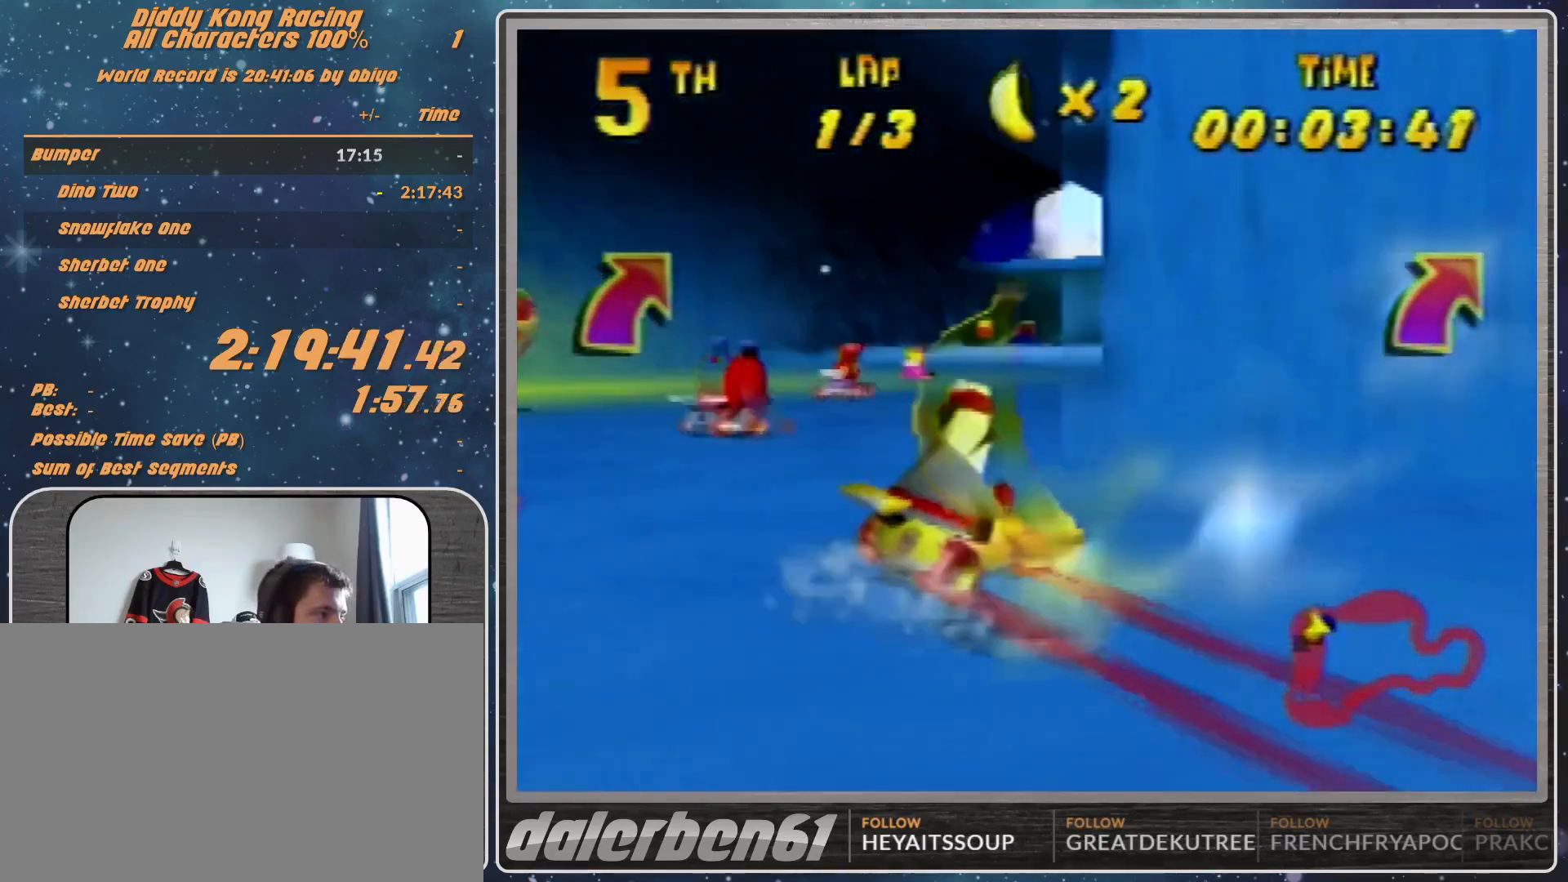
{"buttons": ["A"], "left_stick": "up-left", "events": [[33, "left_stick", "up"], [200, "left_stick", "center"], [467, "left_stick", "up-left"]]}
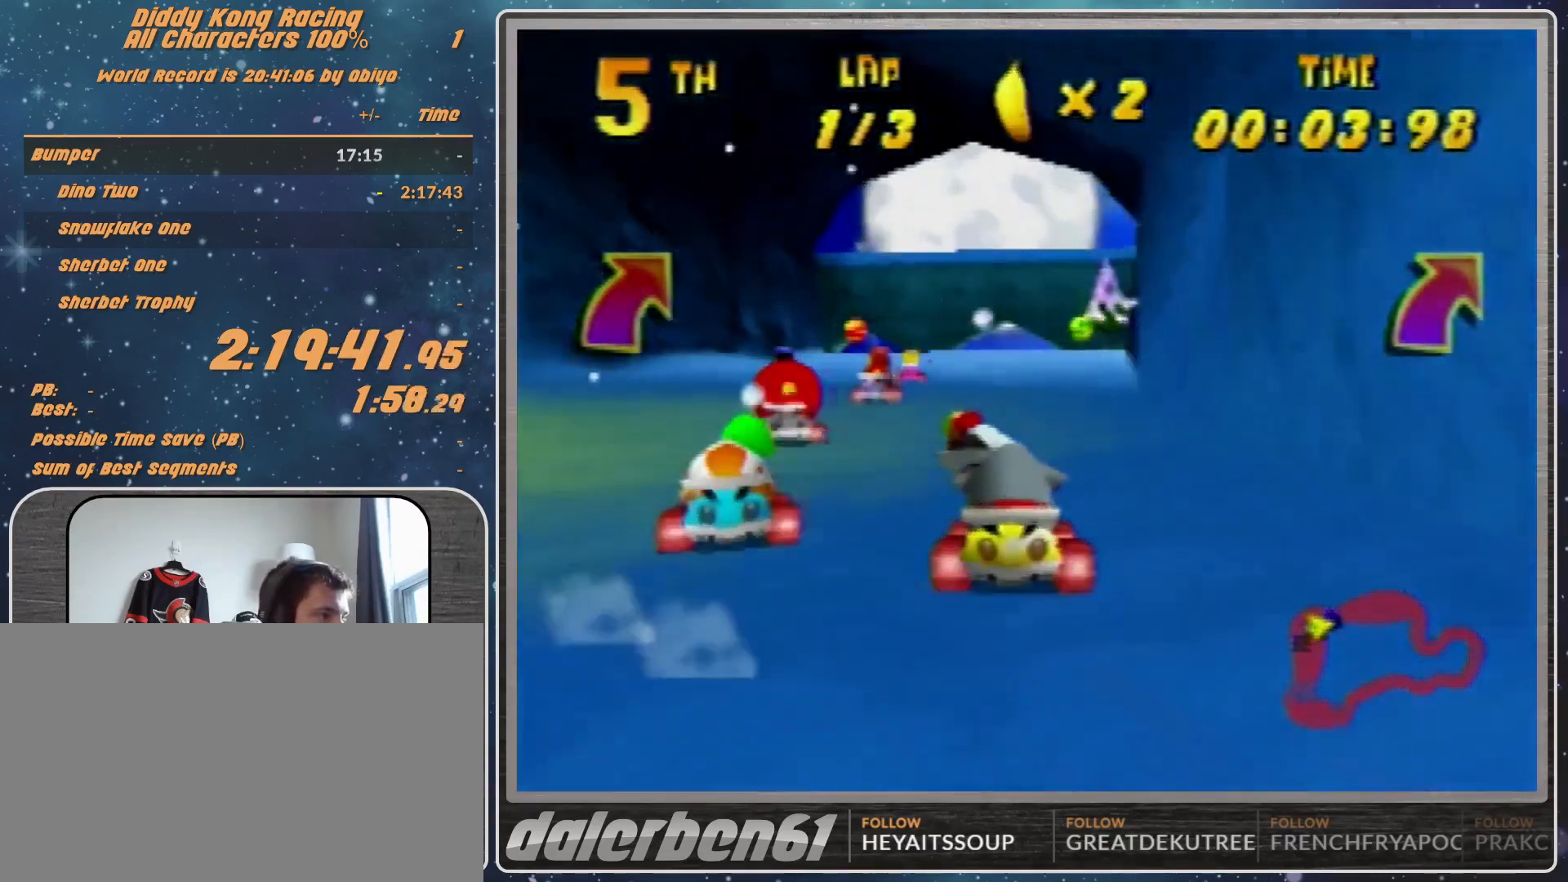
{"buttons": ["A"], "left_stick": "center", "events": [[100, "A", "up"], [100, "left_stick", "center"], [167, "A", "down"], [233, "A", "up"], [333, "A", "down"]]}
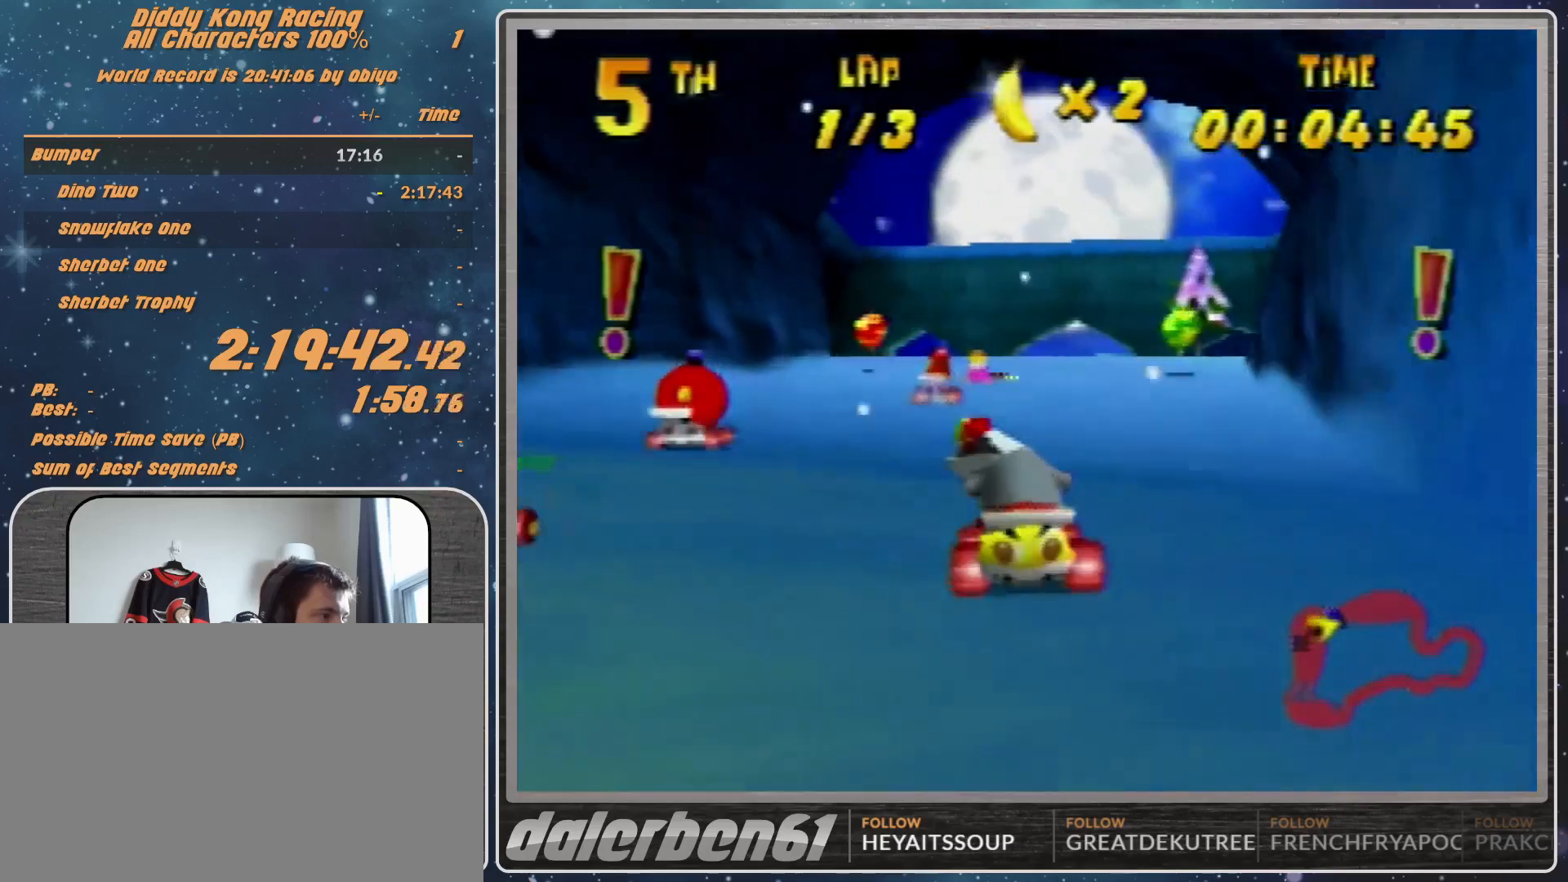
{"buttons": [], "left_stick": "center", "events": [[233, "A", "up"]]}
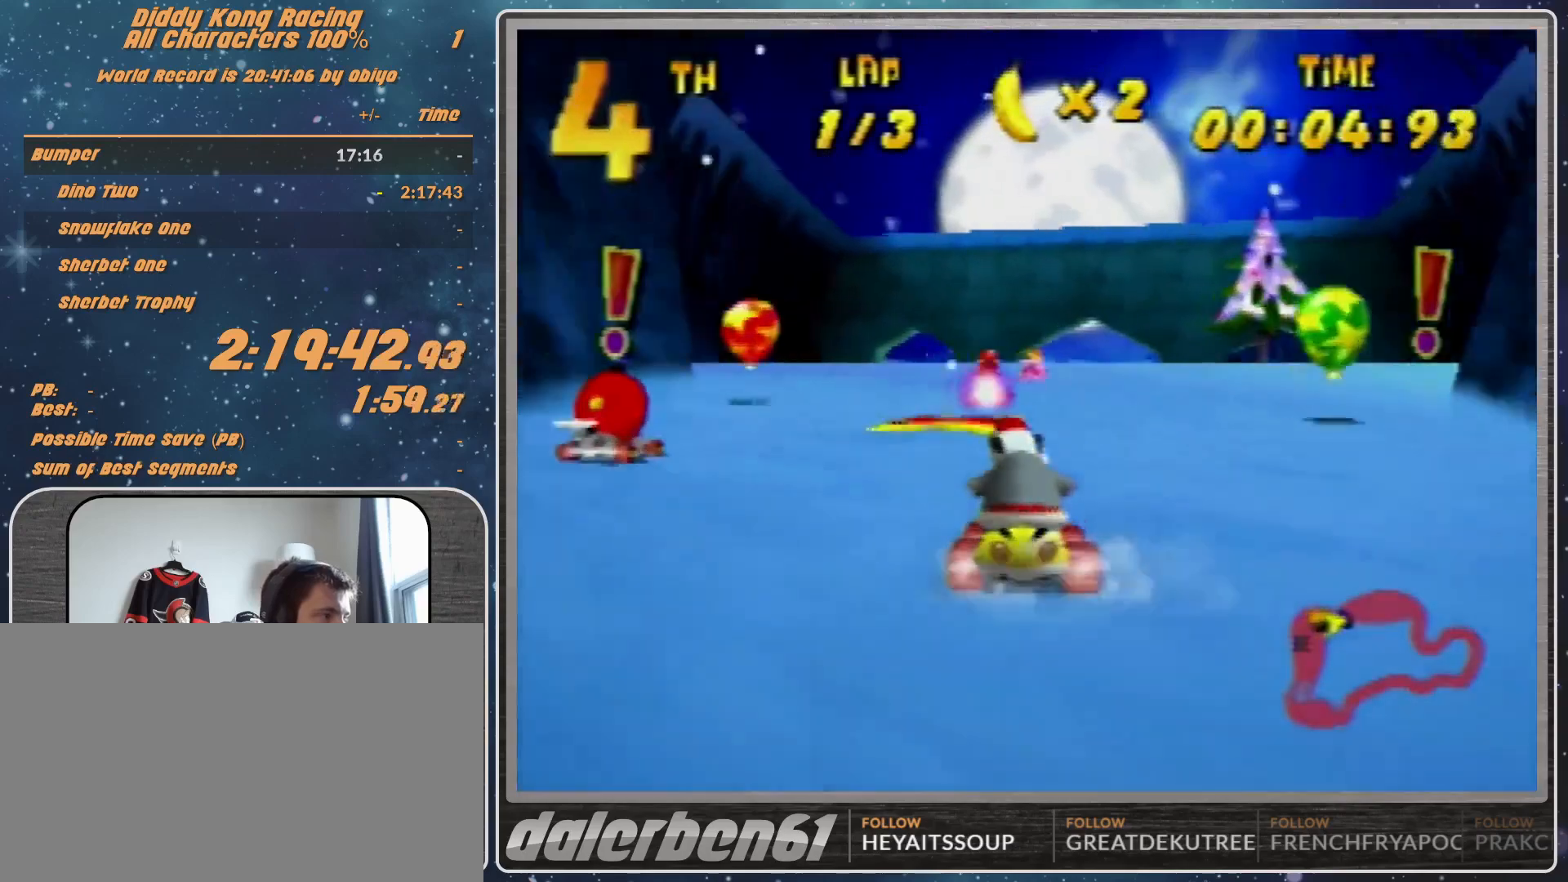
{"buttons": [], "left_stick": "center", "events": []}
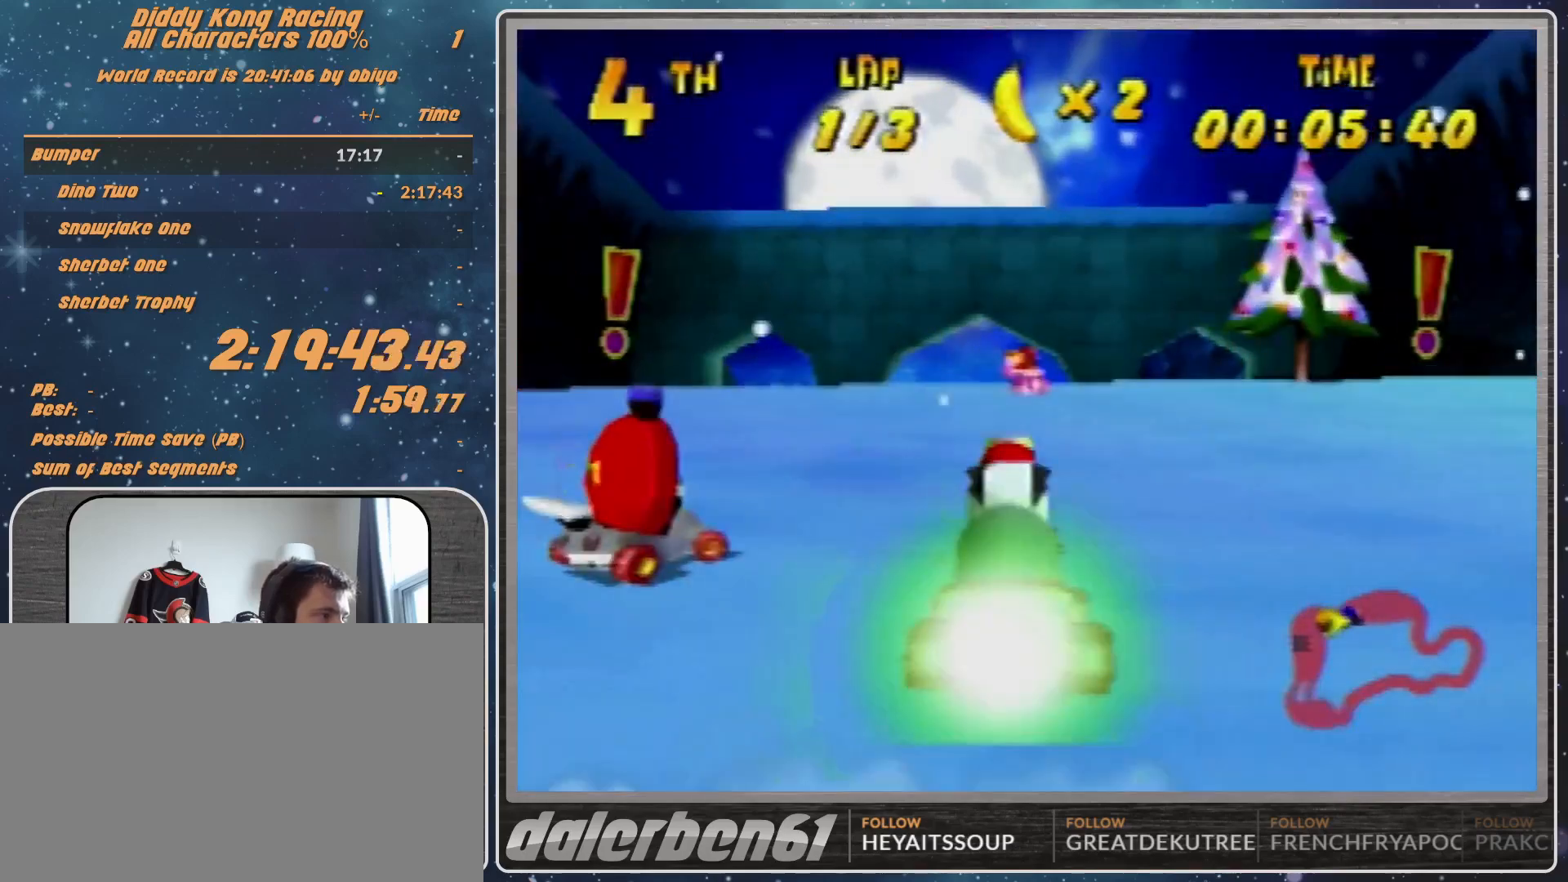
{"buttons": [], "left_stick": "center", "events": []}
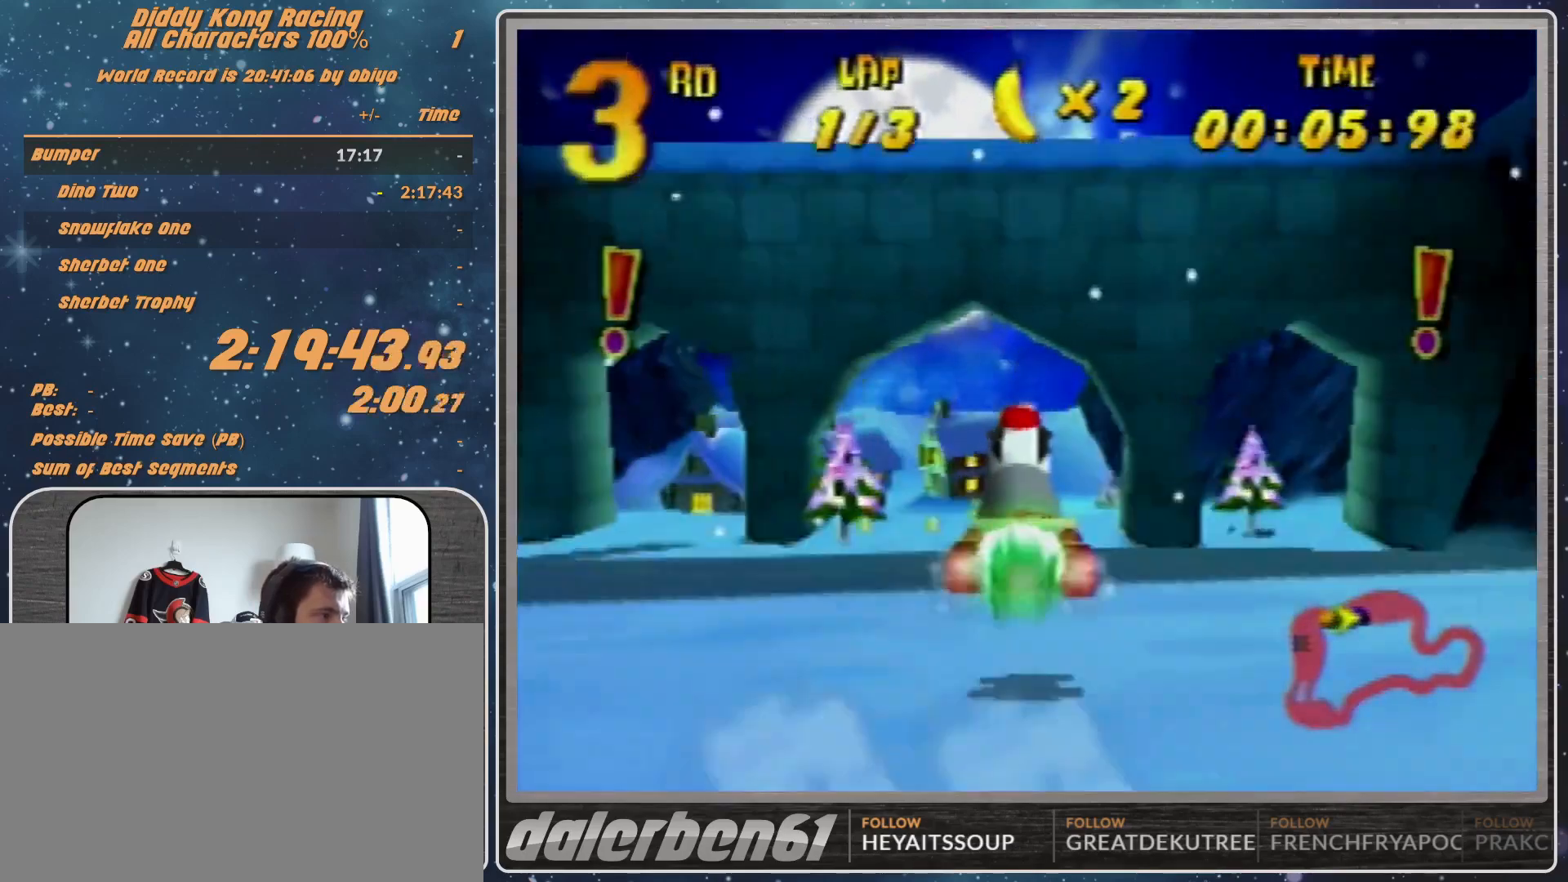
{"buttons": [], "left_stick": "center", "events": [[233, "left_stick", "up"], [500, "left_stick", "center"]]}
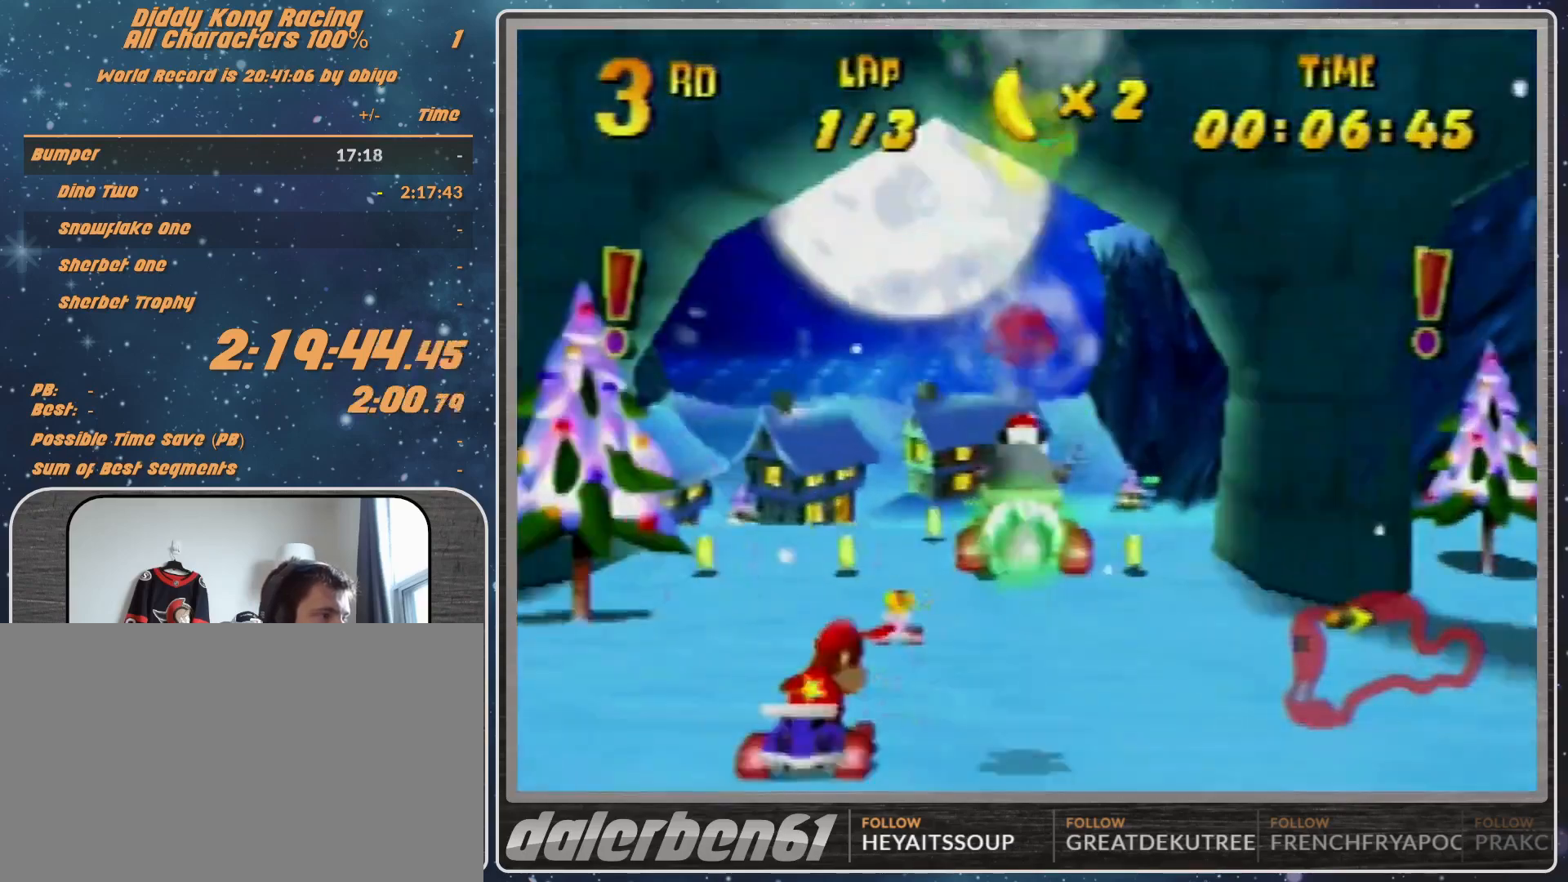
{"buttons": [], "left_stick": "center", "events": []}
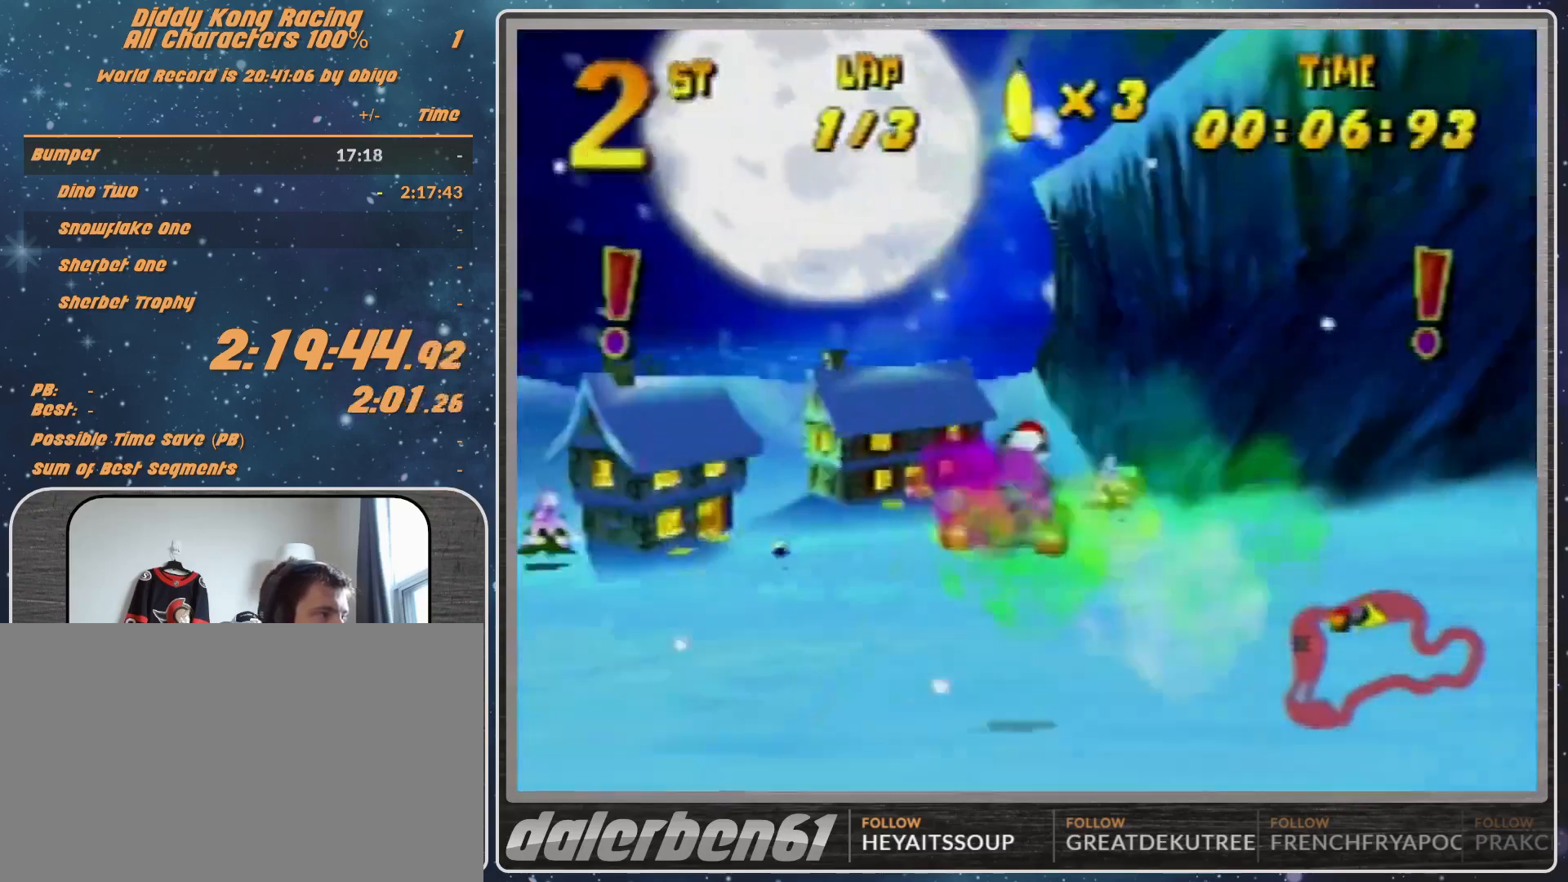
{"buttons": [], "left_stick": "right", "events": [[300, "left_stick", "right"]]}
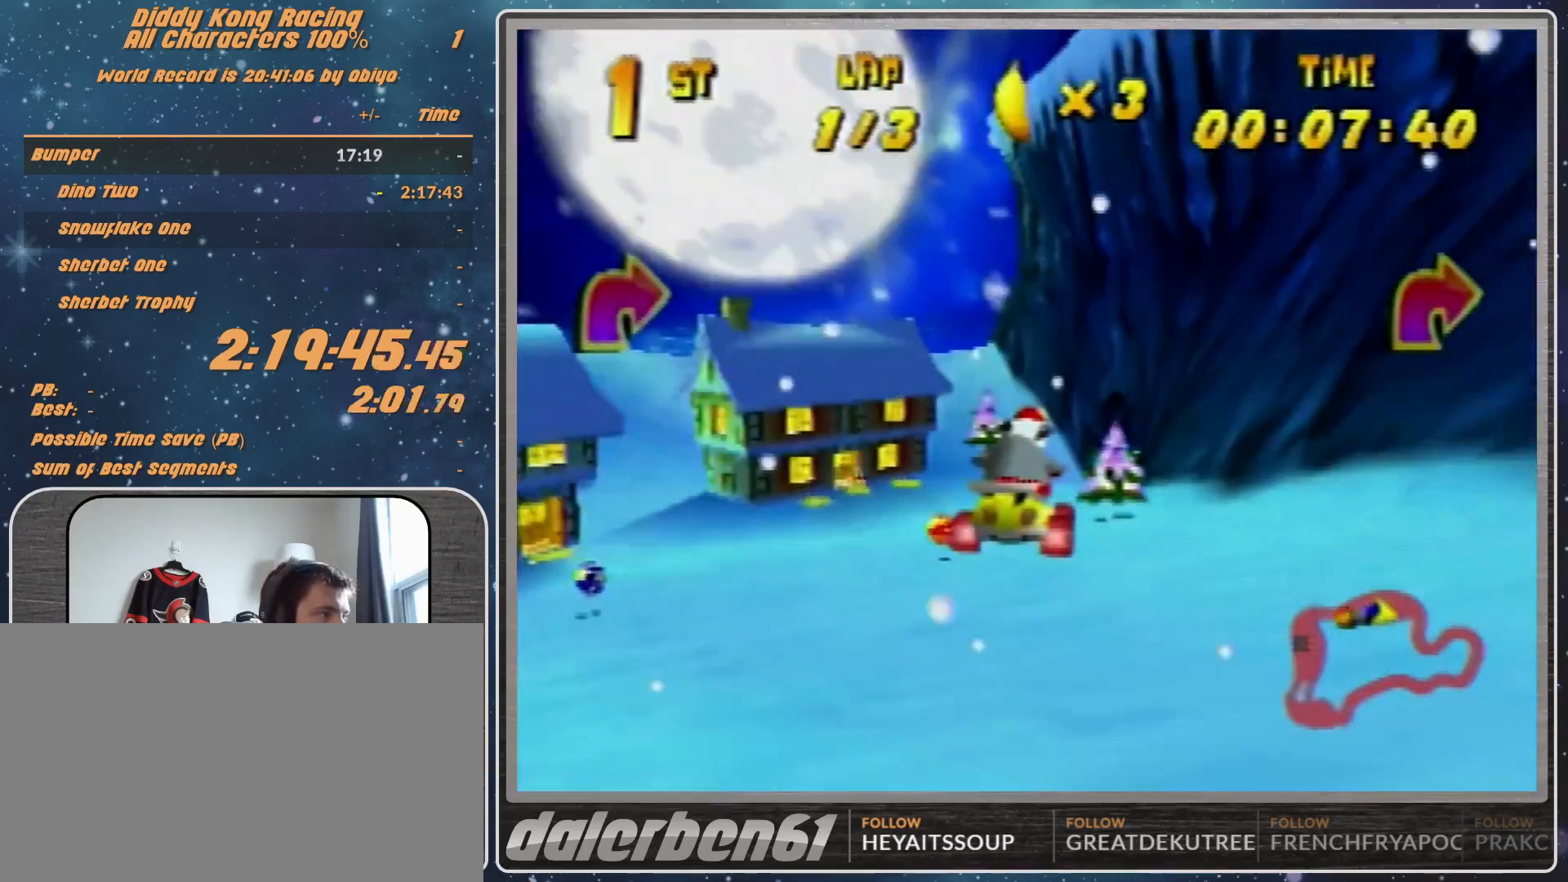
{"buttons": ["A", "R1"], "left_stick": "up-right", "events": [[400, "R1", "down"], [400, "left_stick", "up-right"], [500, "A", "down"]]}
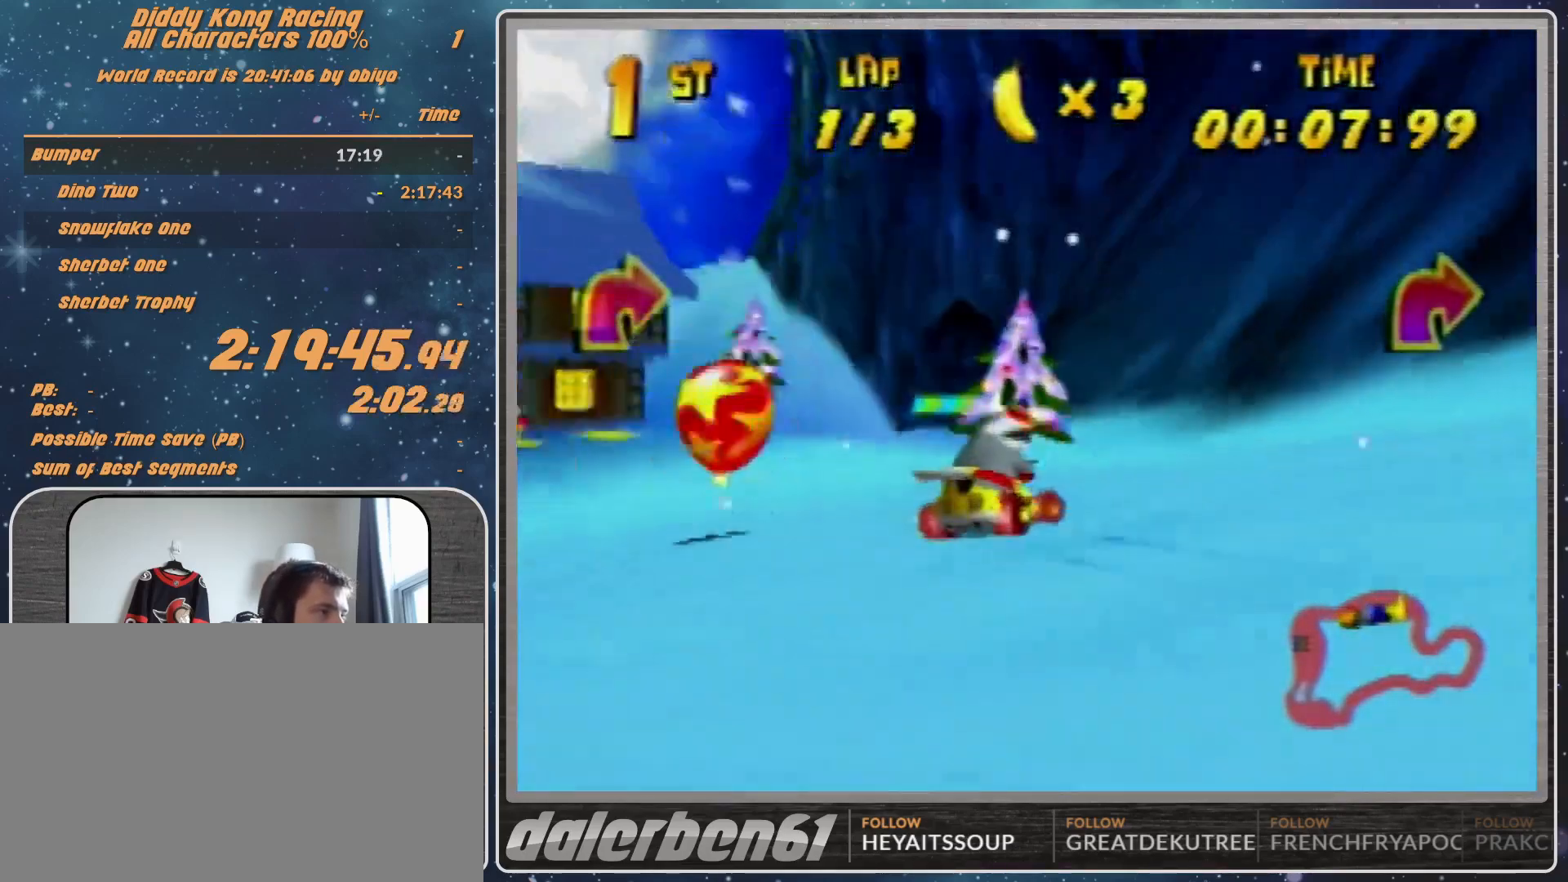
{"buttons": ["R1"], "left_stick": "up-left", "events": [[100, "A", "up"], [133, "A", "down"], [200, "A", "up"], [200, "left_stick", "up-left"]]}
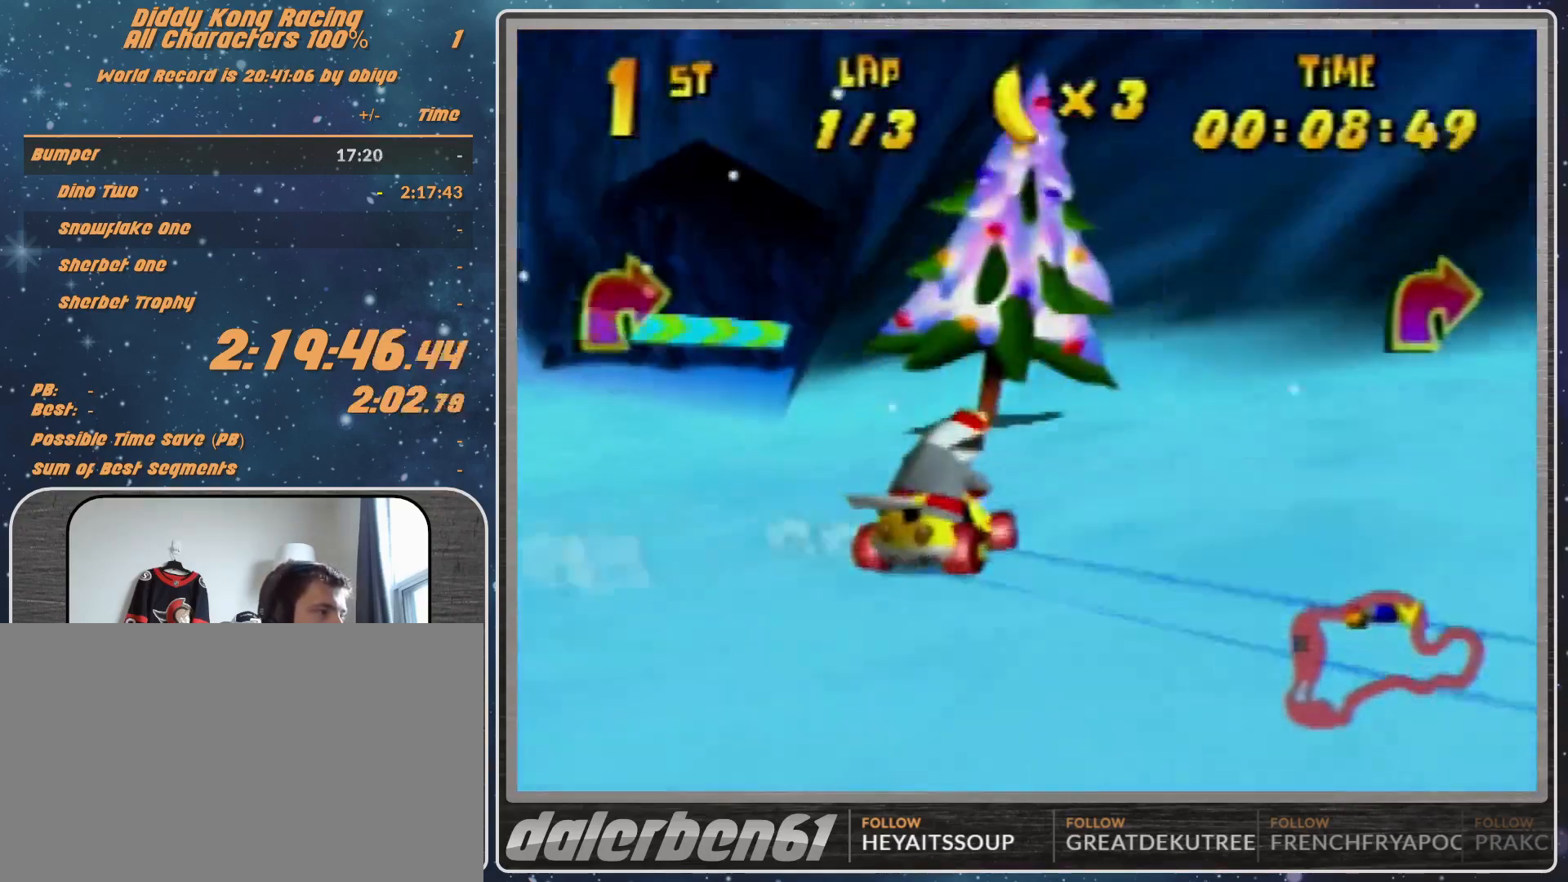
{"buttons": ["R1"], "left_stick": "up-right", "events": [[67, "left_stick", "up"], [267, "A", "down"], [333, "A", "up"], [333, "left_stick", "center"], [400, "A", "down"], [400, "left_stick", "up-right"], [500, "A", "up"]]}
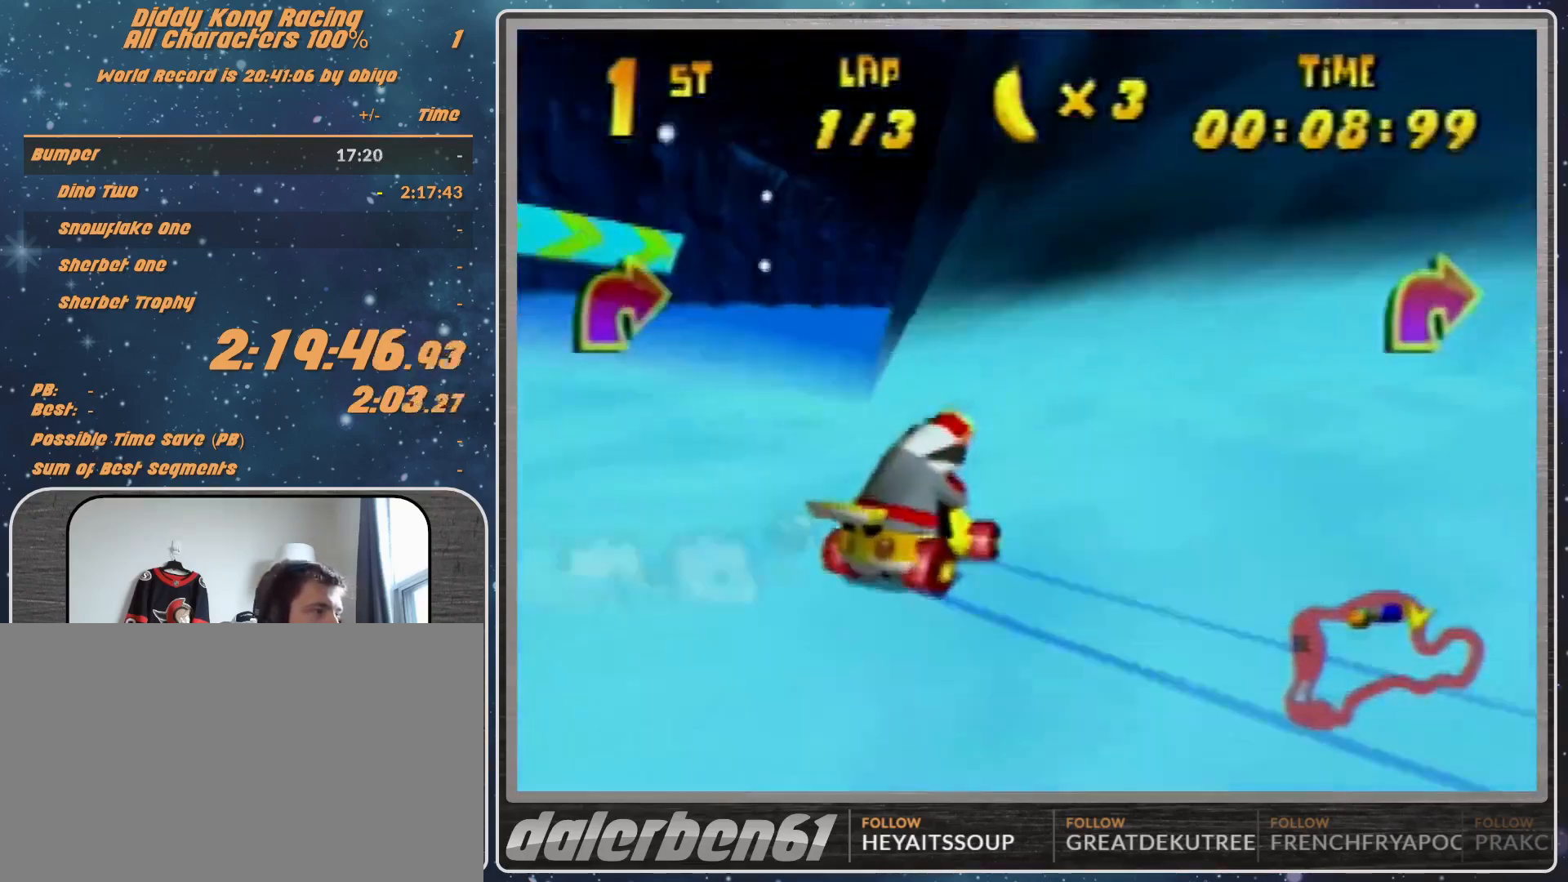
{"buttons": ["R1"], "left_stick": "left", "events": [[67, "A", "down"], [67, "R1", "up"], [67, "left_stick", "up"], [367, "A", "up"], [367, "R1", "down"], [367, "left_stick", "left"], [467, "A", "down"], [500, "A", "up"]]}
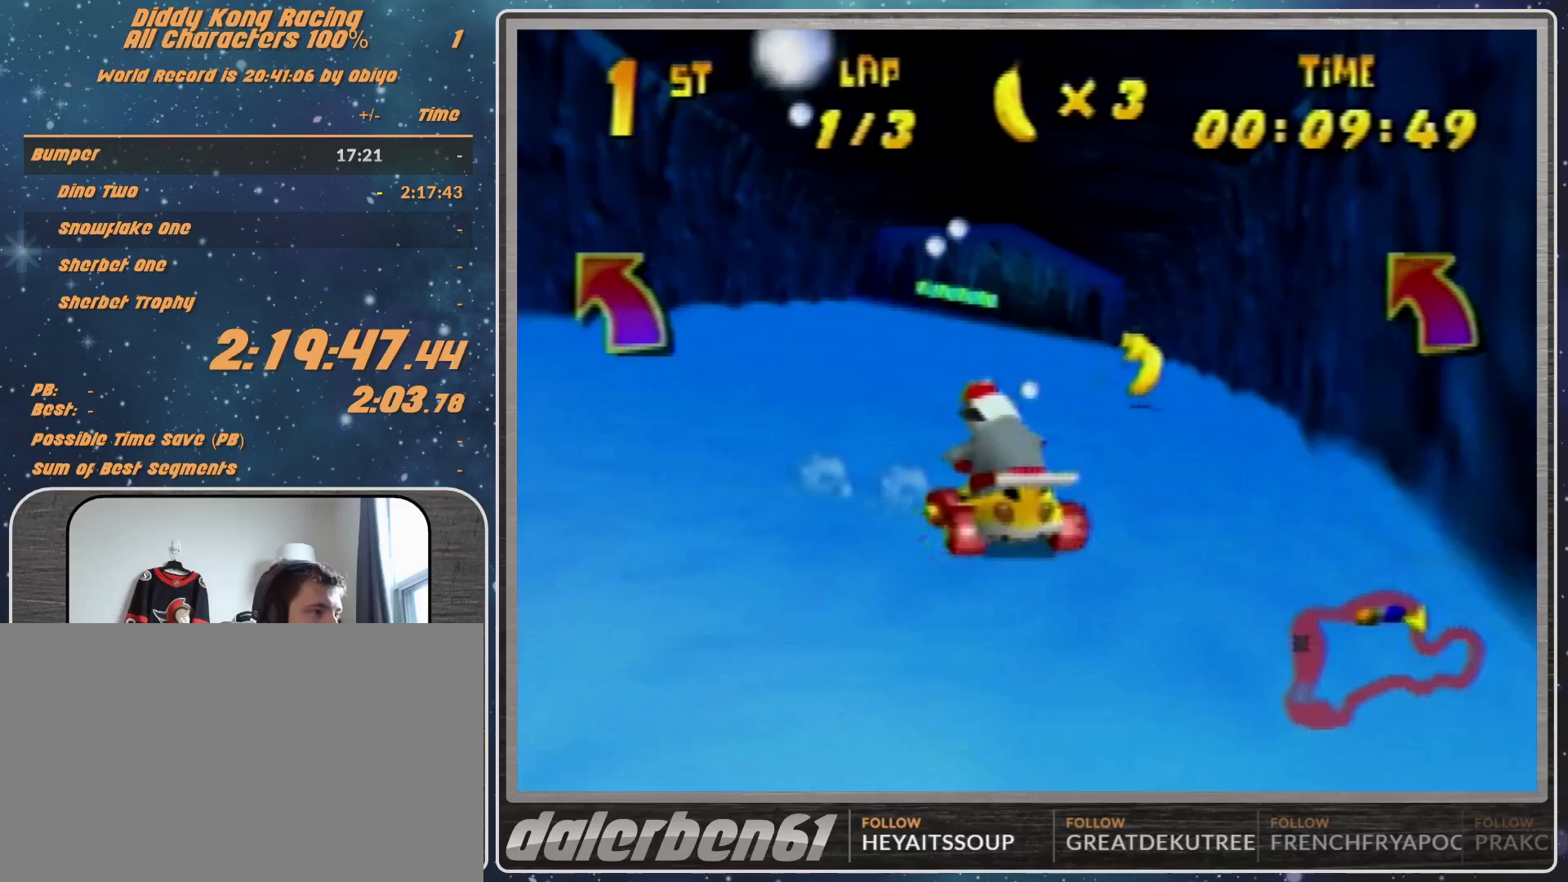
{"buttons": ["R1"], "left_stick": "up-right", "events": [[100, "A", "down"], [133, "A", "up"], [133, "left_stick", "up-left"], [233, "A", "down"], [233, "left_stick", "up-right"], [300, "A", "up"], [400, "A", "down"], [433, "A", "up"]]}
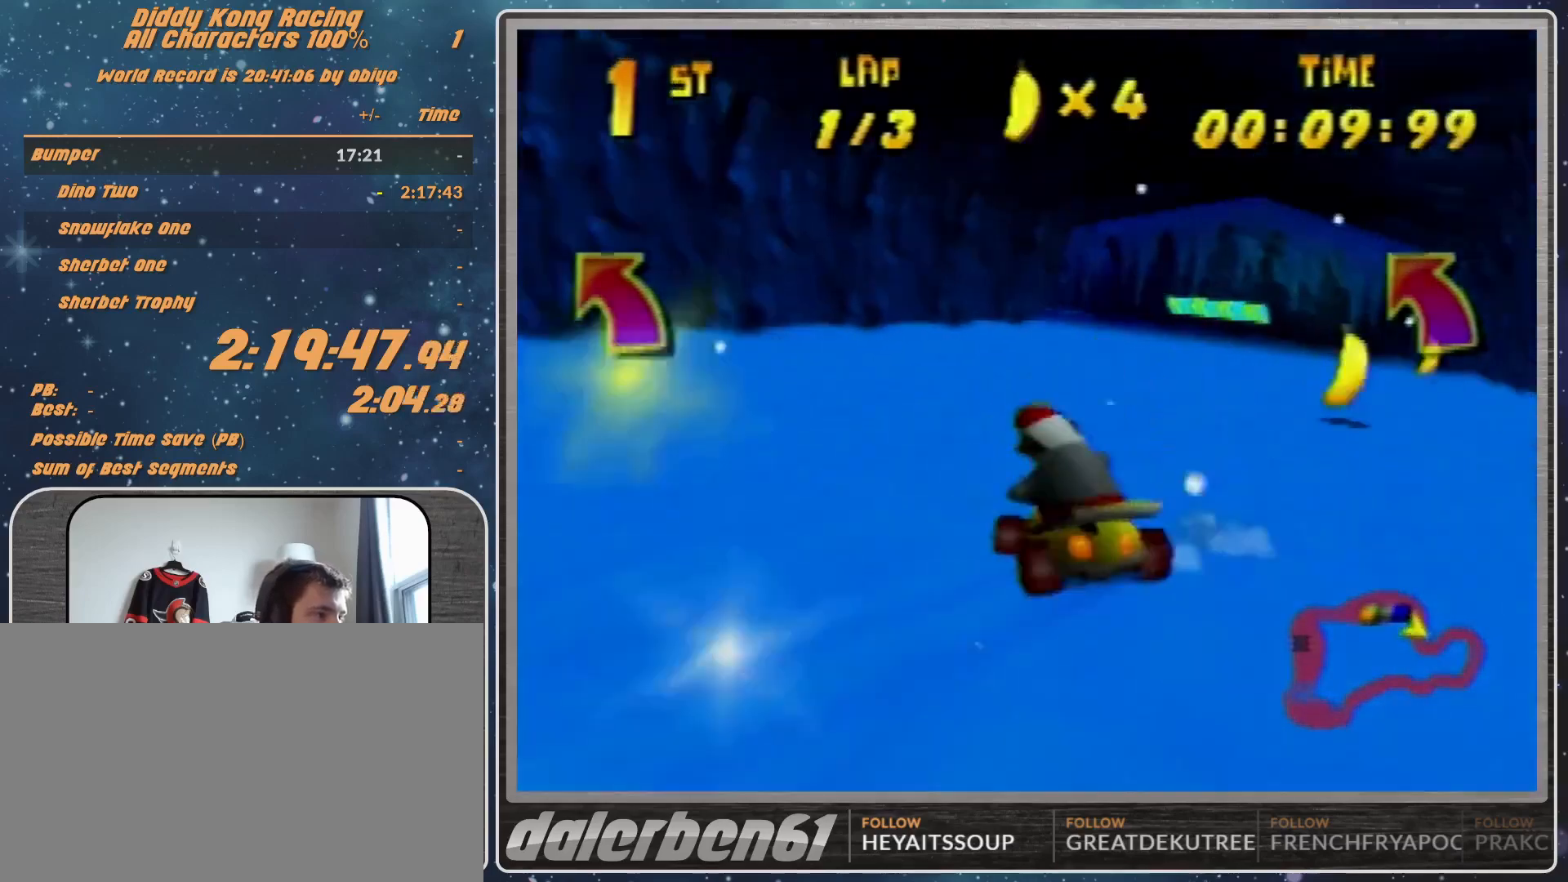
{"buttons": [], "left_stick": "left", "events": [[67, "A", "down"], [167, "A", "up"], [333, "left_stick", "up-left"], [400, "left_stick", "left"], [433, "R1", "up"]]}
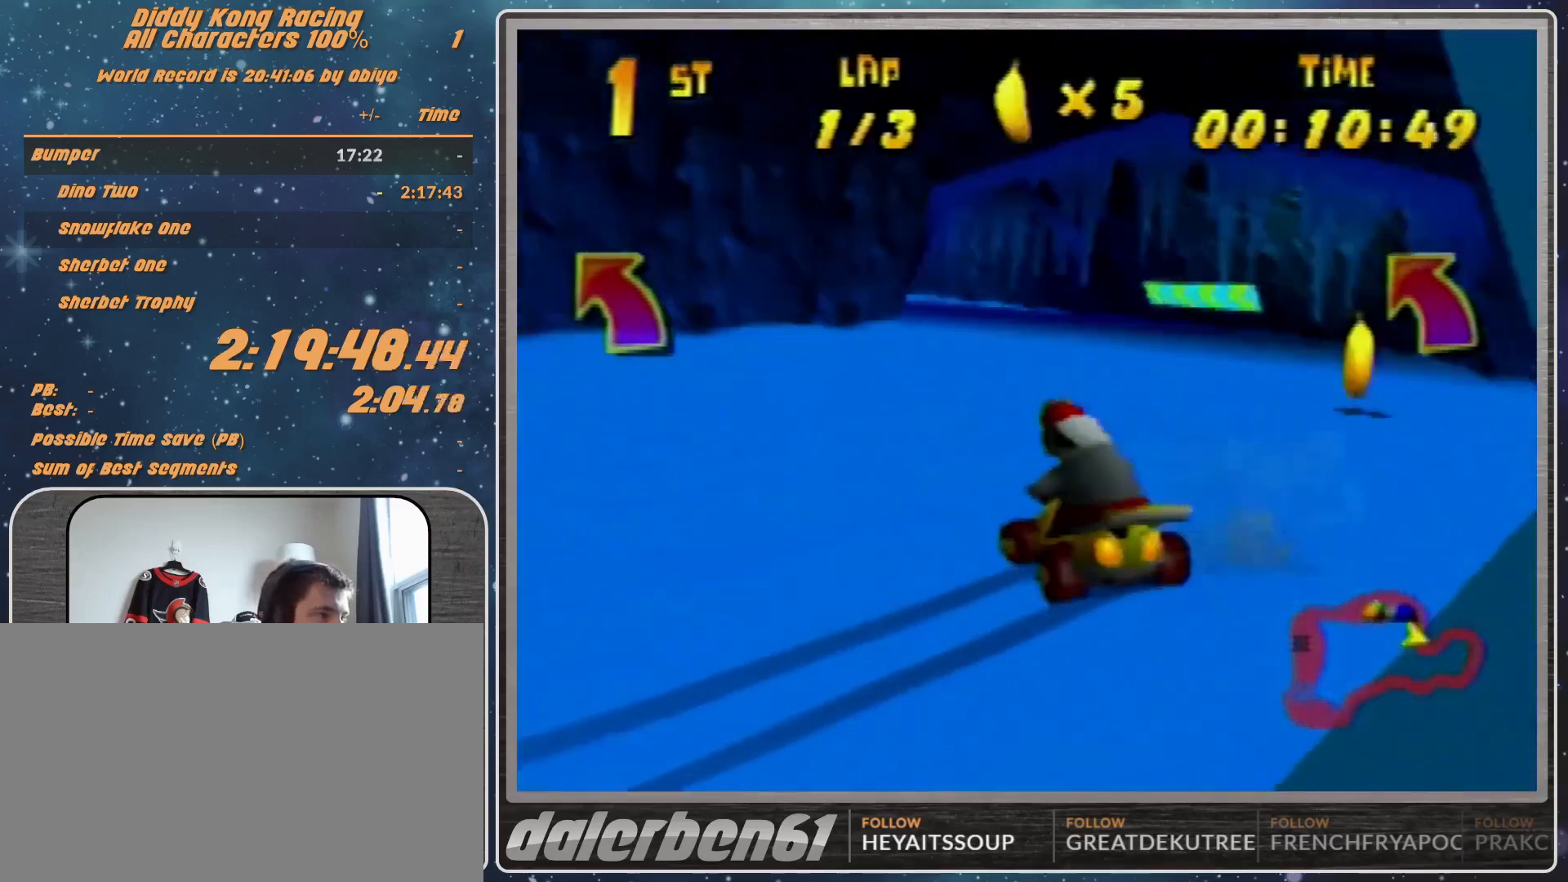
{"buttons": ["A"], "left_stick": "up-left", "events": [[100, "left_stick", "up-left"], [500, "A", "down"]]}
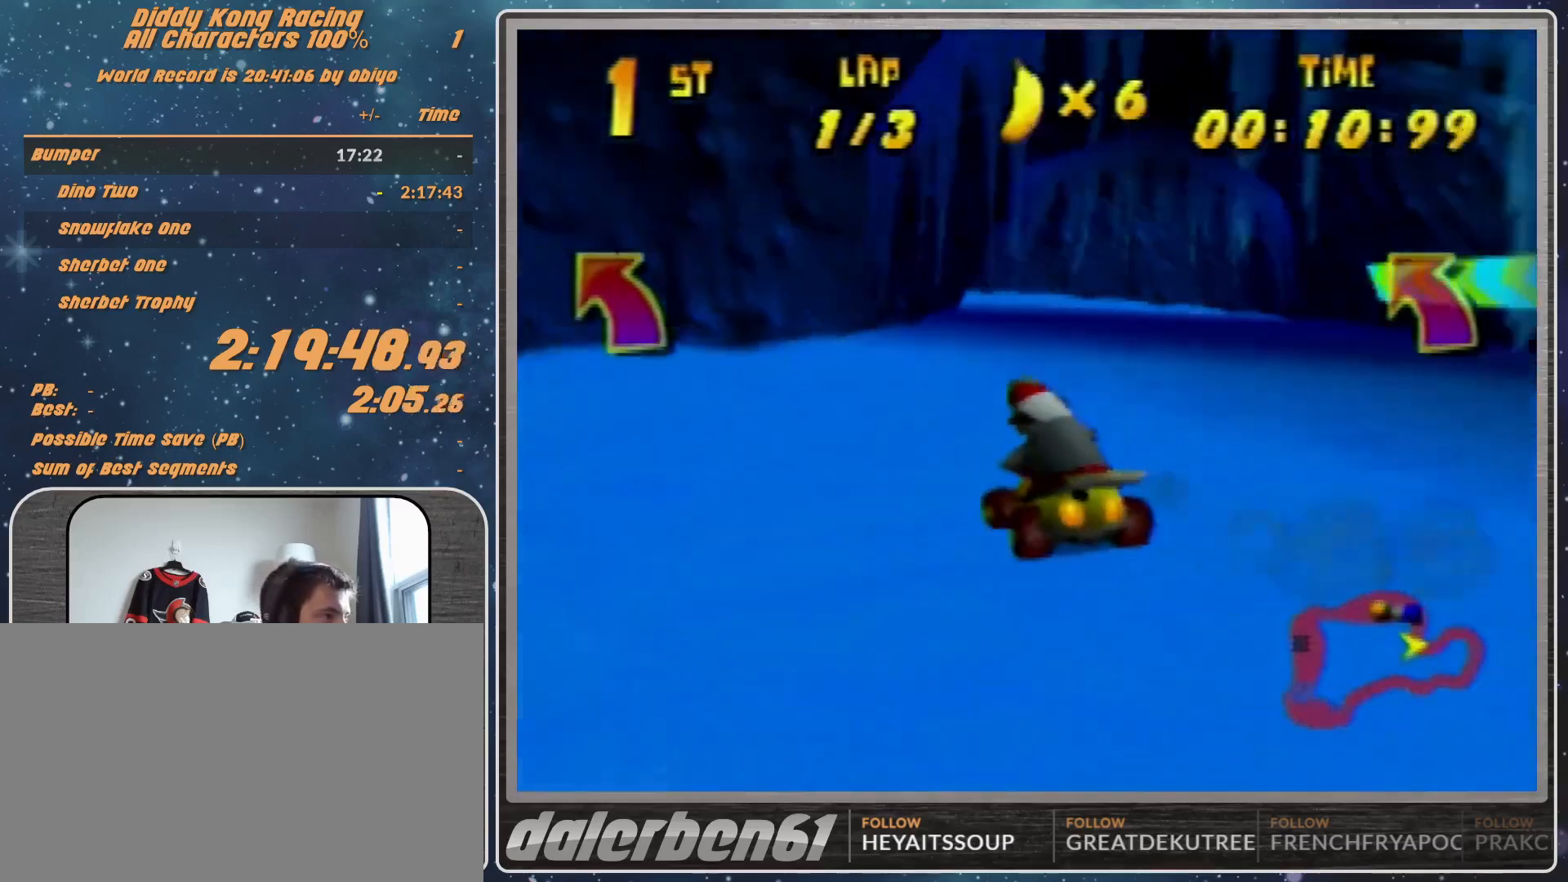
{"buttons": [], "left_stick": "up-left", "events": [[67, "A", "up"], [167, "A", "down"], [267, "A", "up"], [300, "A", "down"], [400, "A", "up"], [467, "A", "down"], [500, "A", "up"]]}
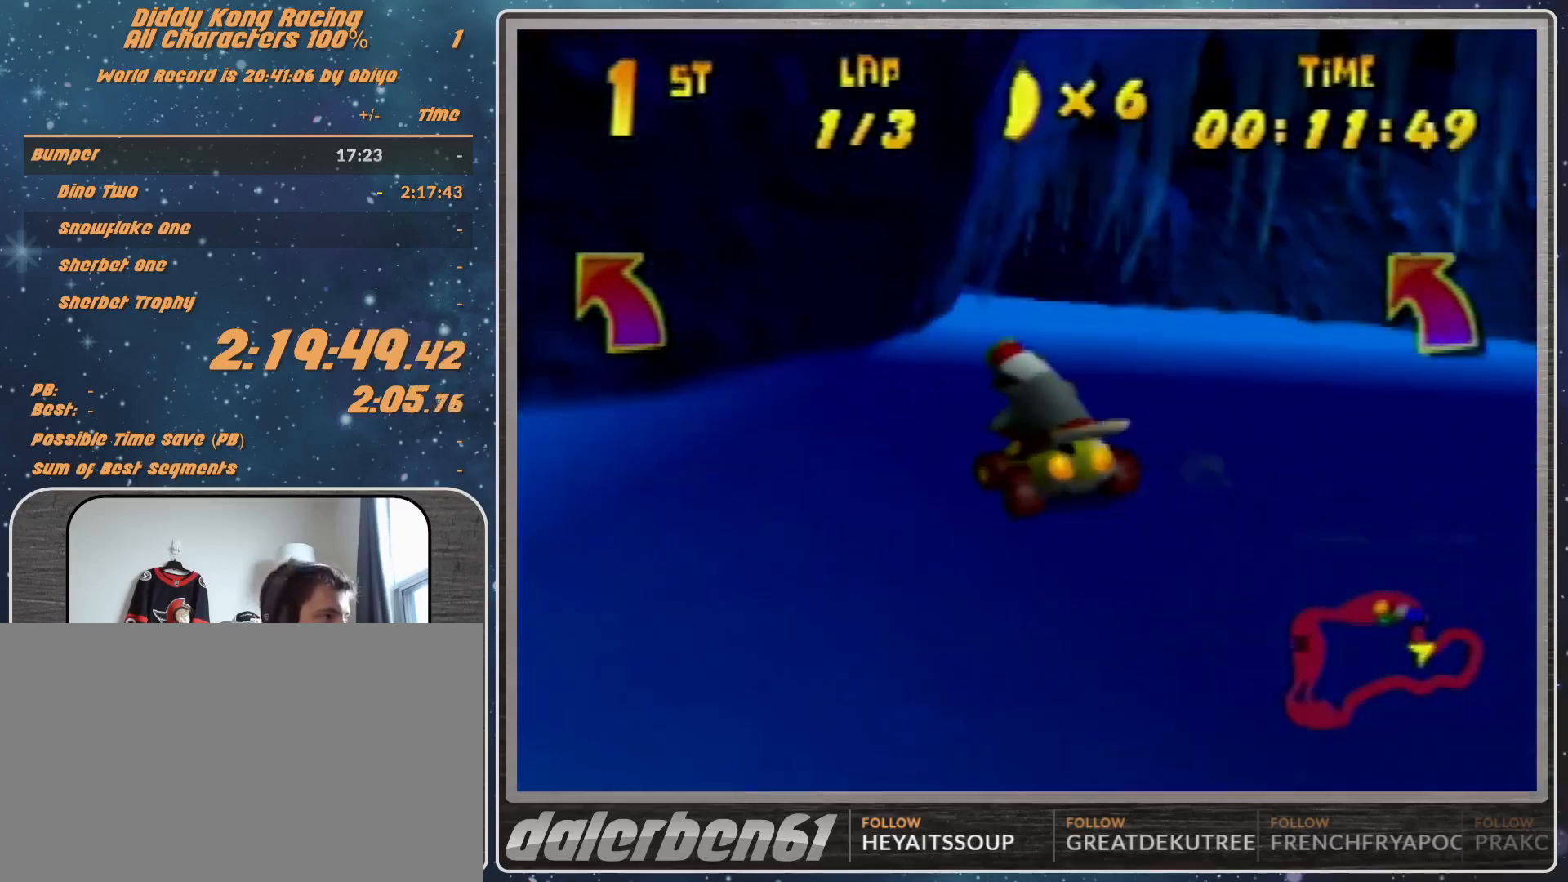
{"buttons": [], "left_stick": "up-right", "events": [[133, "A", "down"], [300, "A", "up"], [367, "left_stick", "up-right"]]}
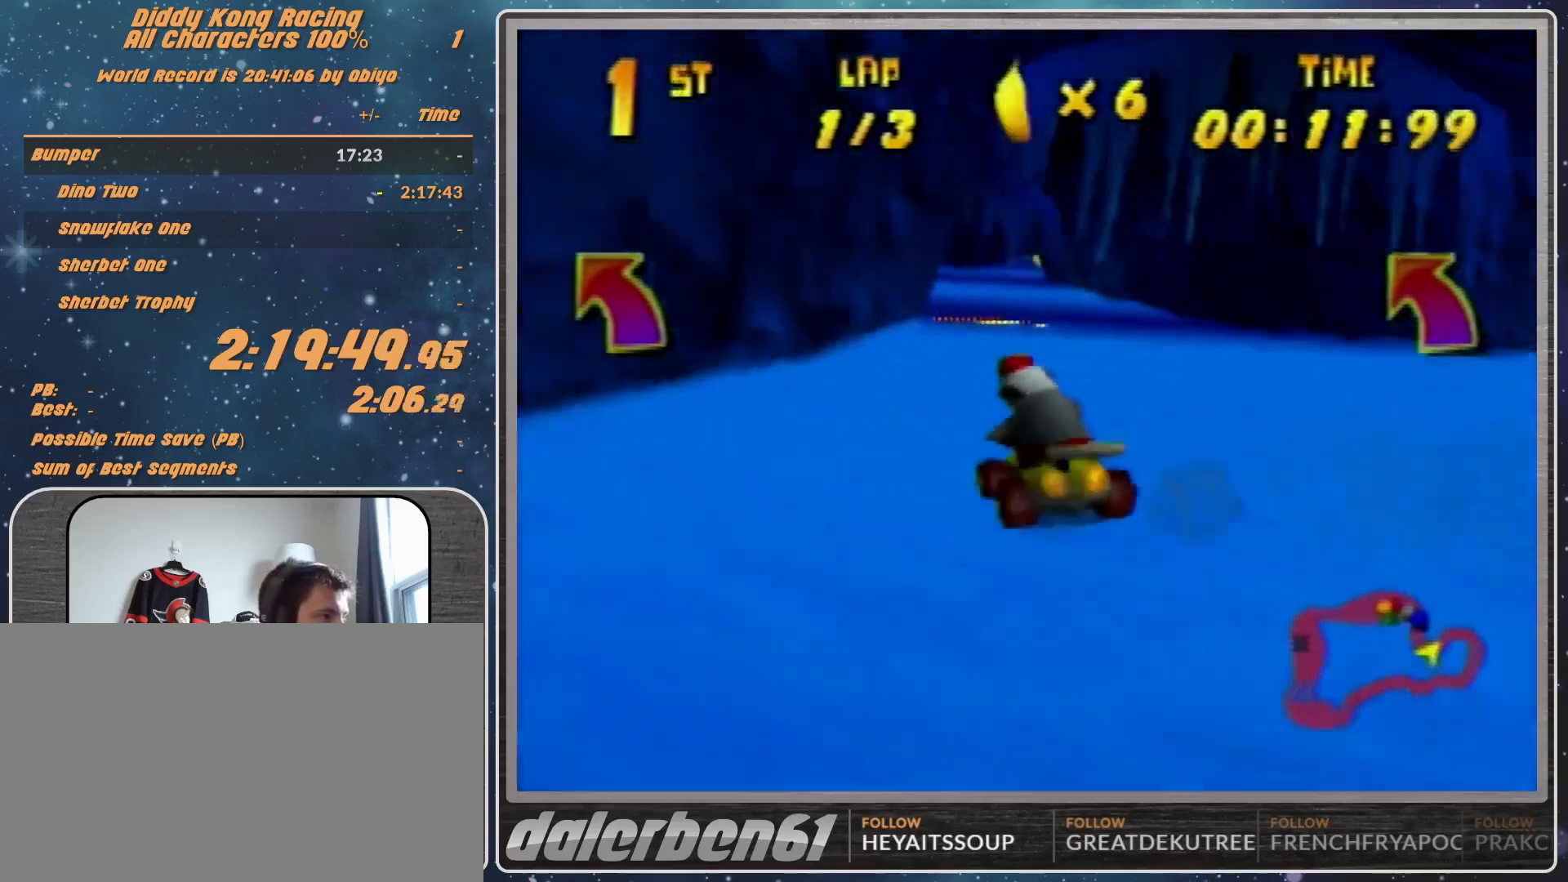
{"buttons": ["R1"], "left_stick": "up-left", "events": [[133, "R1", "down"], [200, "left_stick", "up"], [300, "left_stick", "up-left"]]}
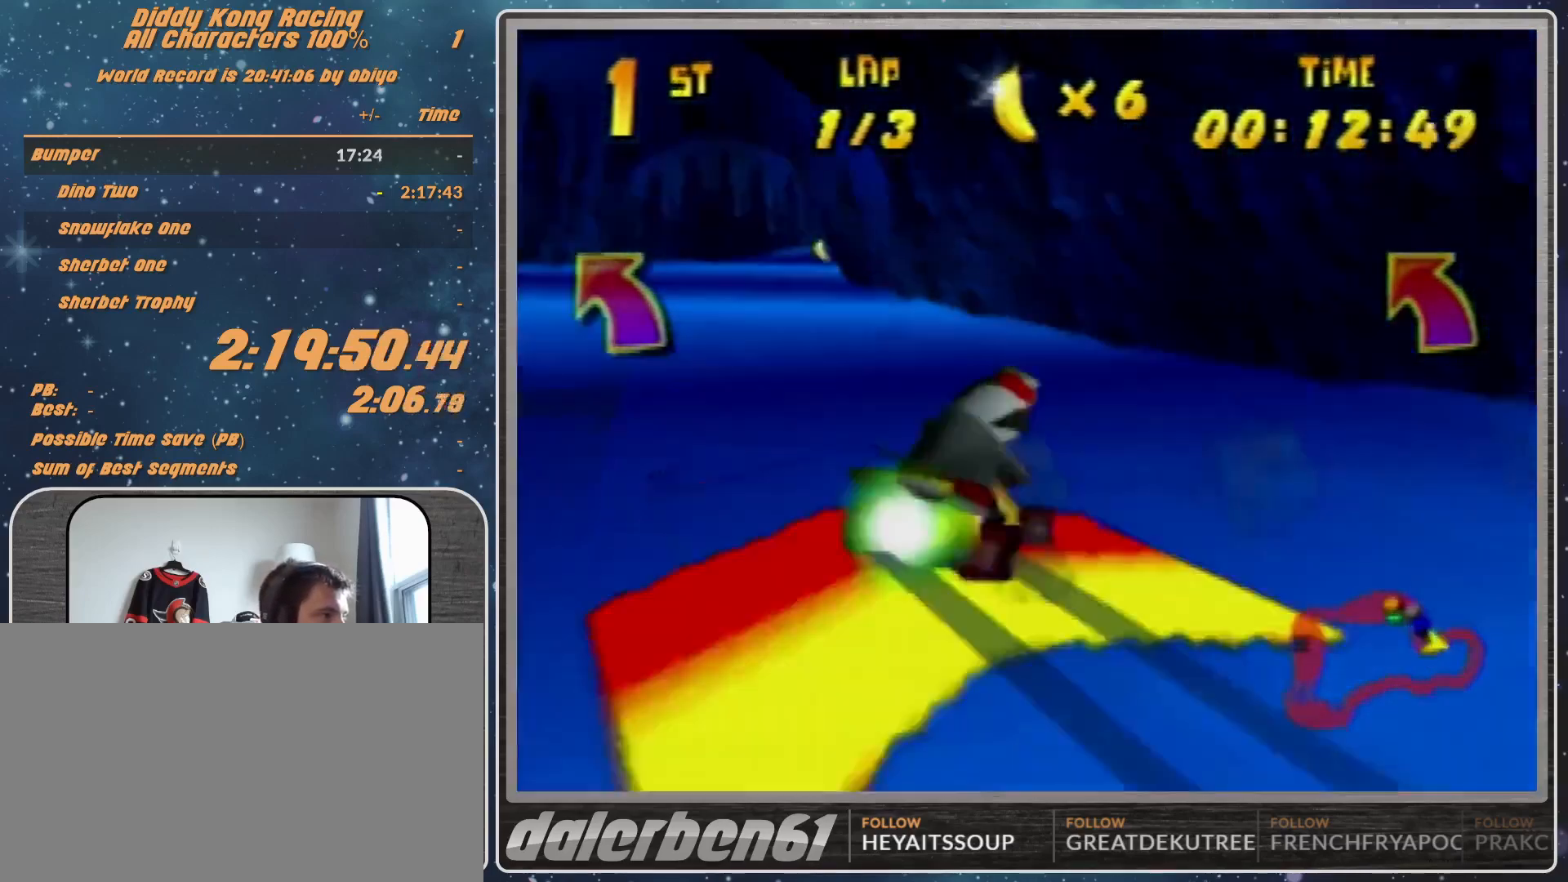
{"buttons": ["R1"], "left_stick": "up-left", "events": [[33, "left_stick", "up-right"], [100, "left_stick", "up-left"]]}